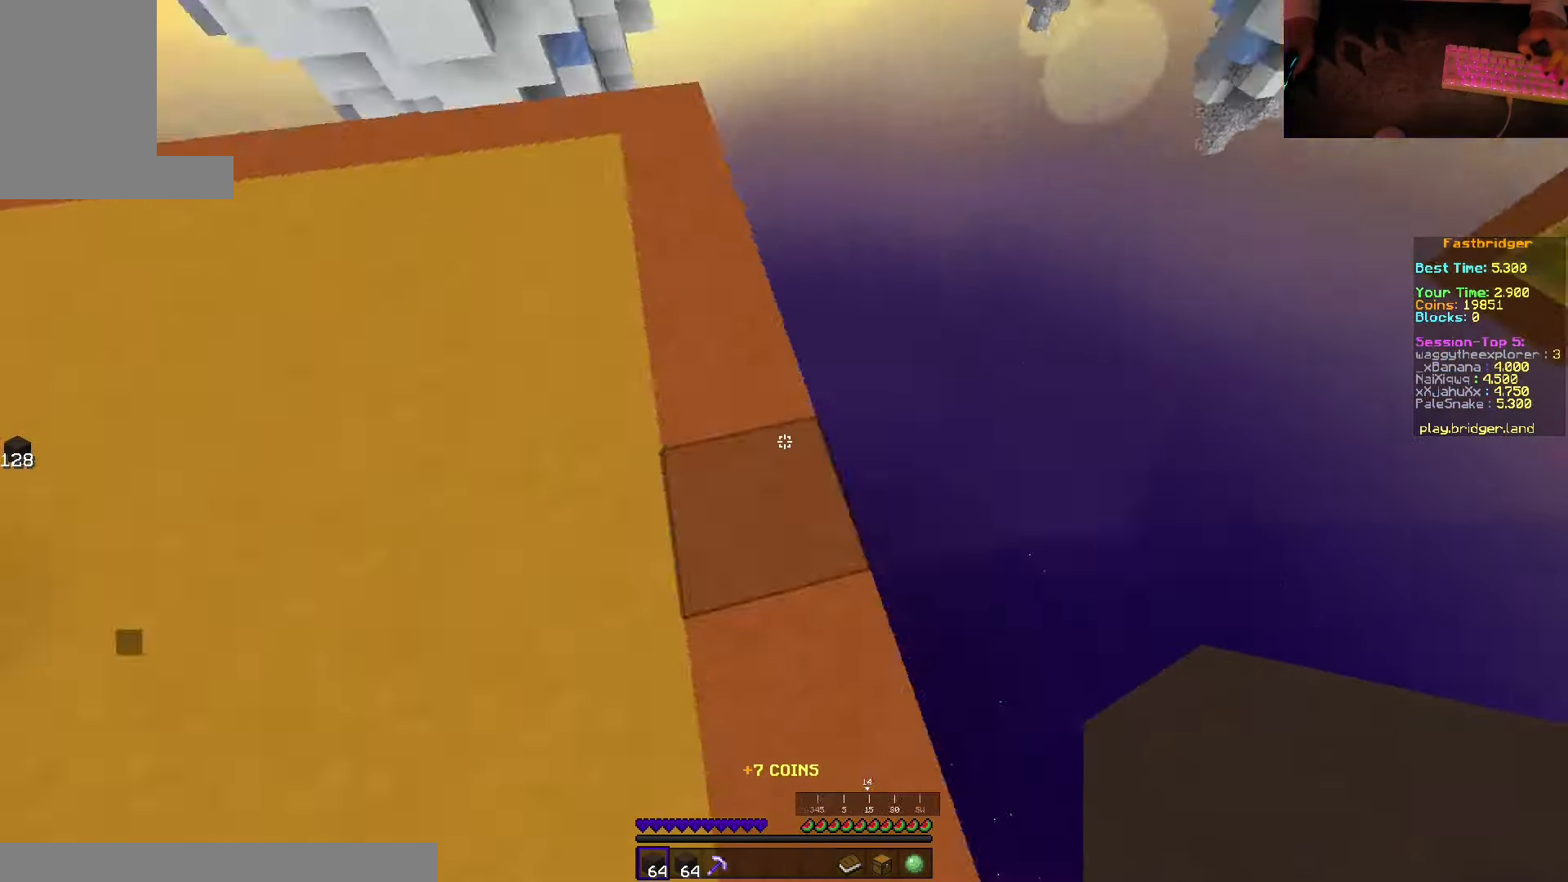
Gameplay with keyboard and mouse; each line is a JSON object with the keys and mouse buttons held at the frame after it. "events" lists presses ("down") and releases ("up") of "a", "d", "s", "space", "w", "mouse_left" and "mouse_right" between this image and that frame as [ms after this image, input, new state], when the widget could be followed in between. "mouse_left", "mouse_right" = the "left", "right" buttons of the "mouse" list. No other keys are recorded. Fast repeated clicks can show as one long hold. Mouse movement is not recorded.
{"keys": ["d", "s", "space"], "mouse": ["right"], "events": [[150, "s", "down"], [483, "mouse_right", "down"]]}
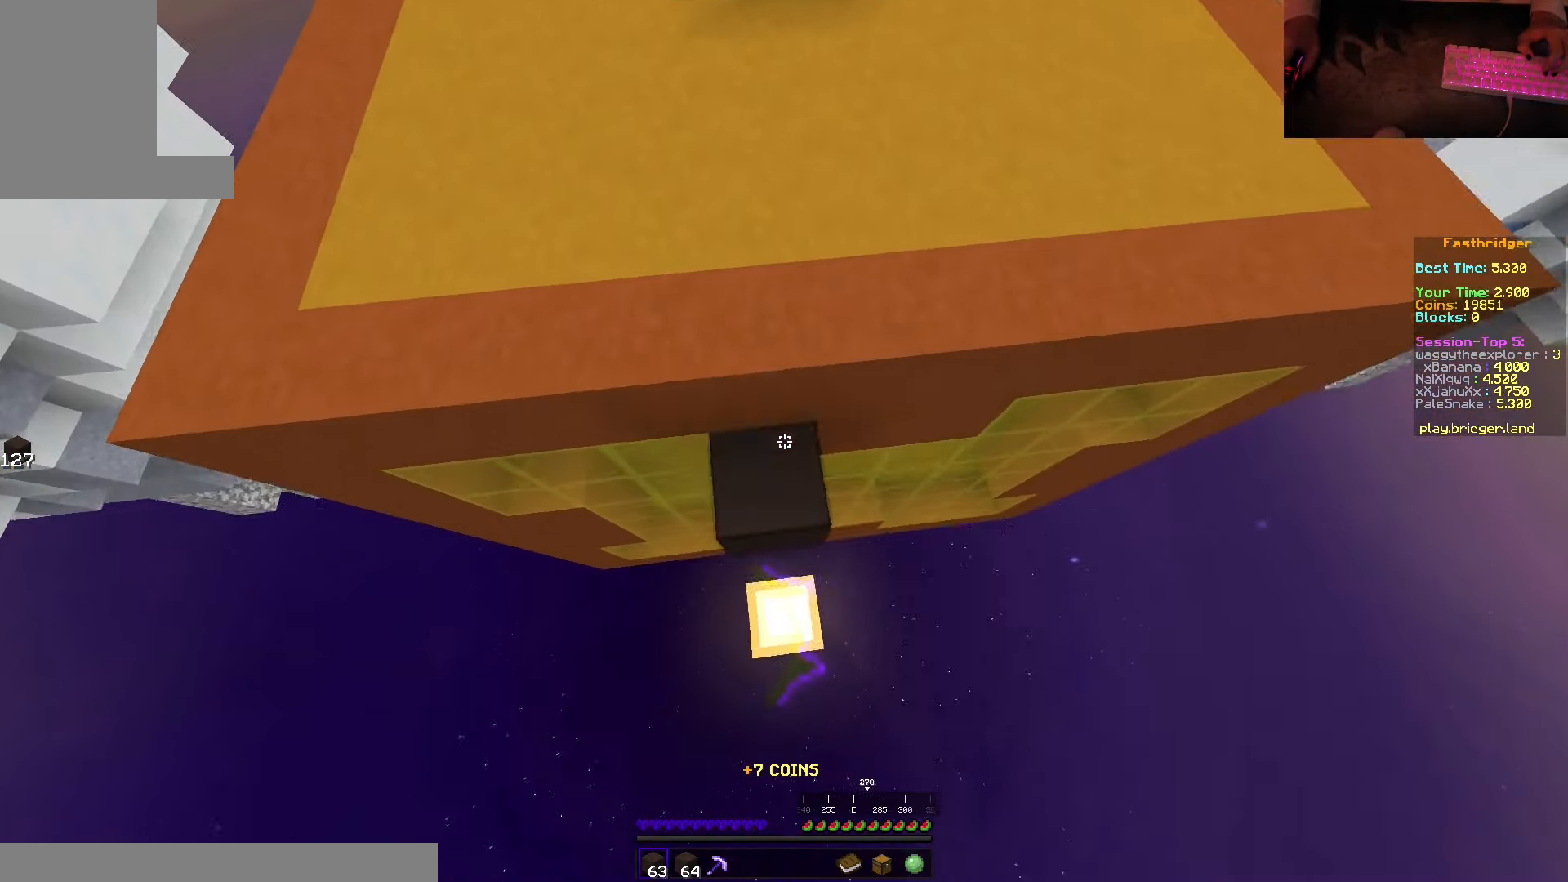
{"keys": ["s", "space"], "mouse": ["right"], "events": [[33, "d", "up"]]}
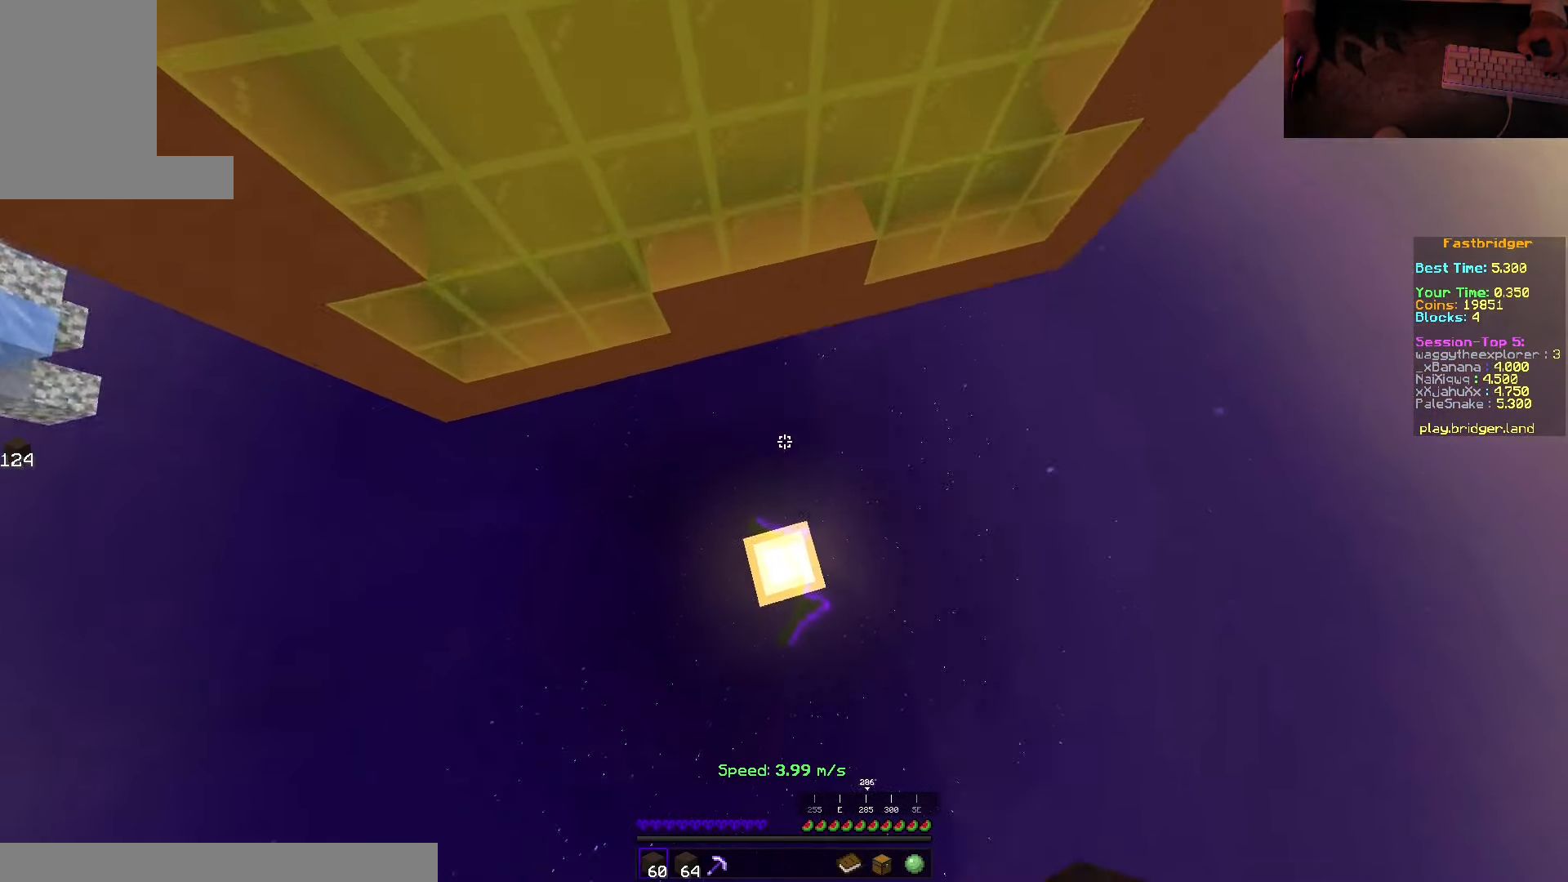
{"keys": ["w"], "mouse": [], "events": [[17, "d", "down"], [100, "mouse_right", "up"], [200, "space", "up"], [233, "d", "up"], [233, "s", "up"], [450, "w", "down"]]}
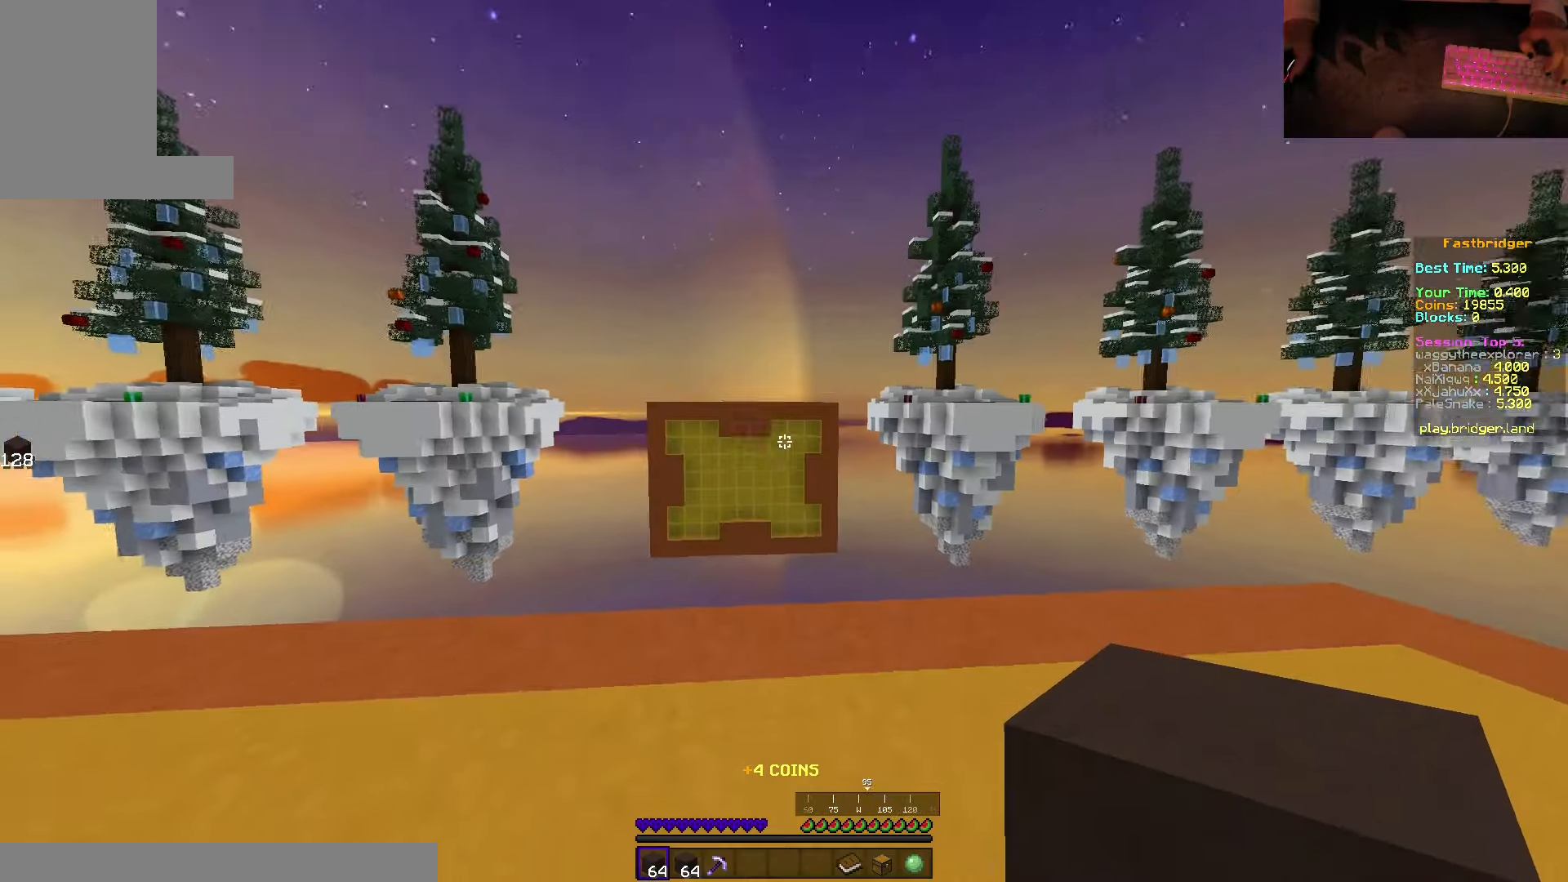
{"keys": ["d", "space"], "mouse": [], "events": [[117, "space", "down"], [417, "d", "down"], [500, "w", "up"]]}
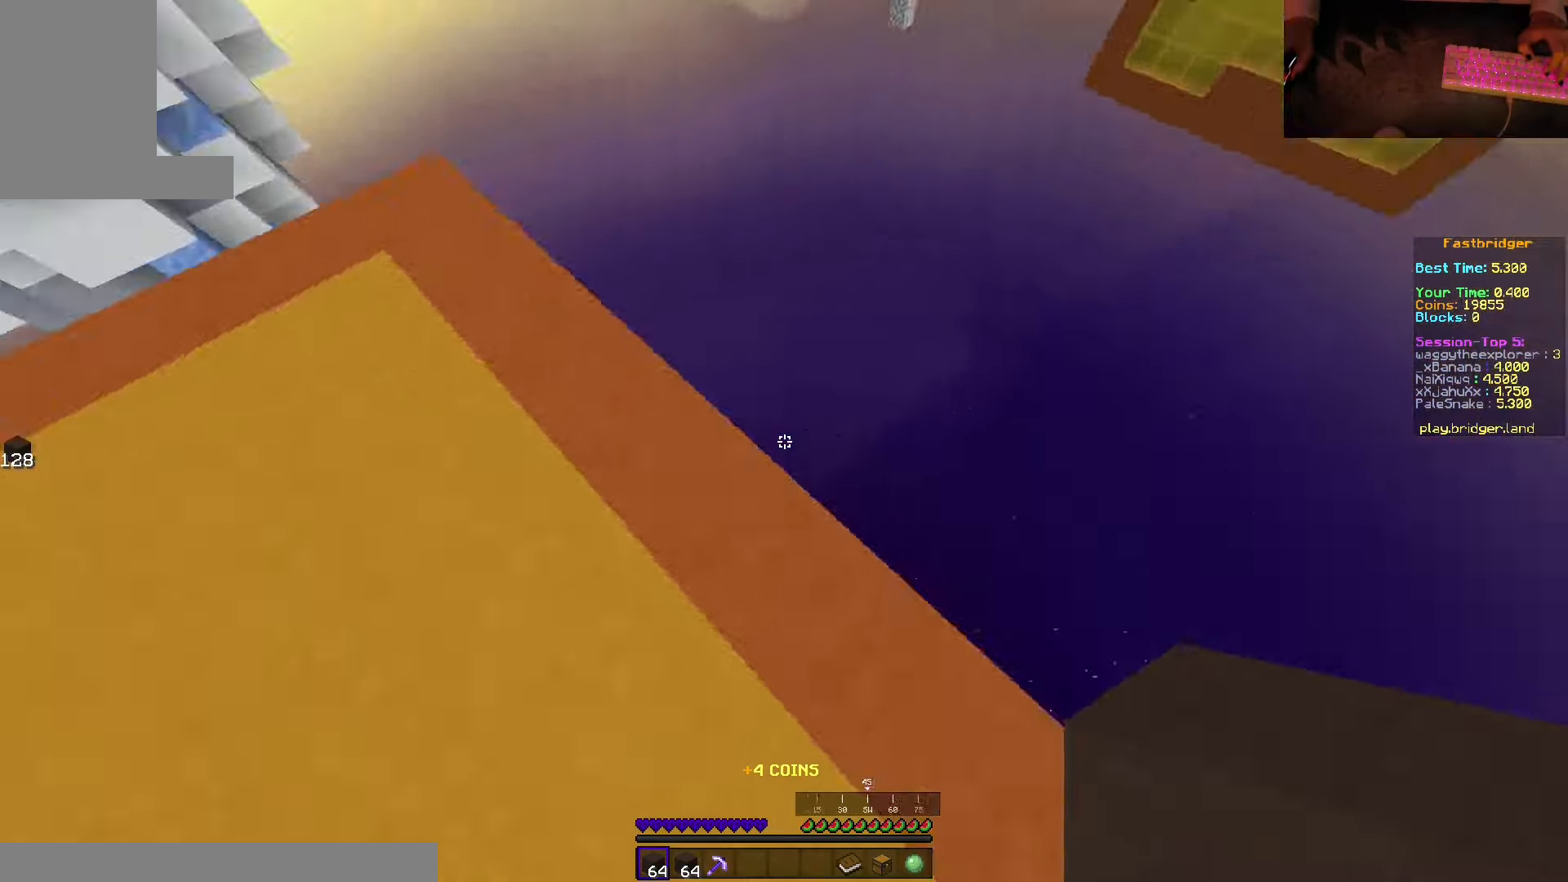
{"keys": ["d", "s", "space"], "mouse": ["right"], "events": [[134, "s", "down"], [500, "mouse_right", "down"]]}
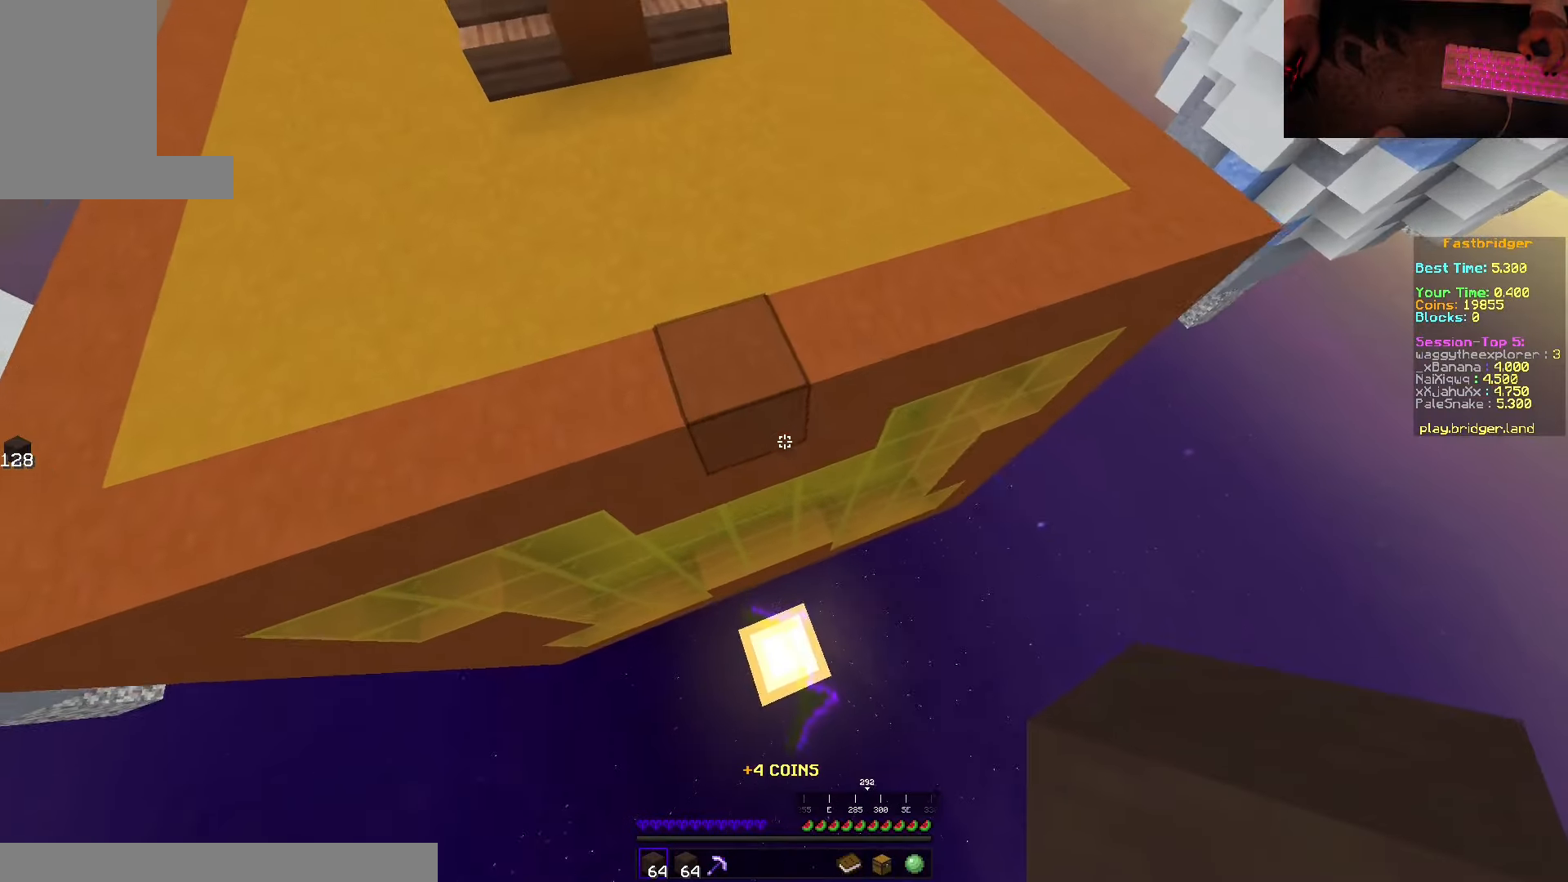
{"keys": ["s", "space"], "mouse": [], "events": [[50, "d", "up"], [417, "mouse_right", "up"]]}
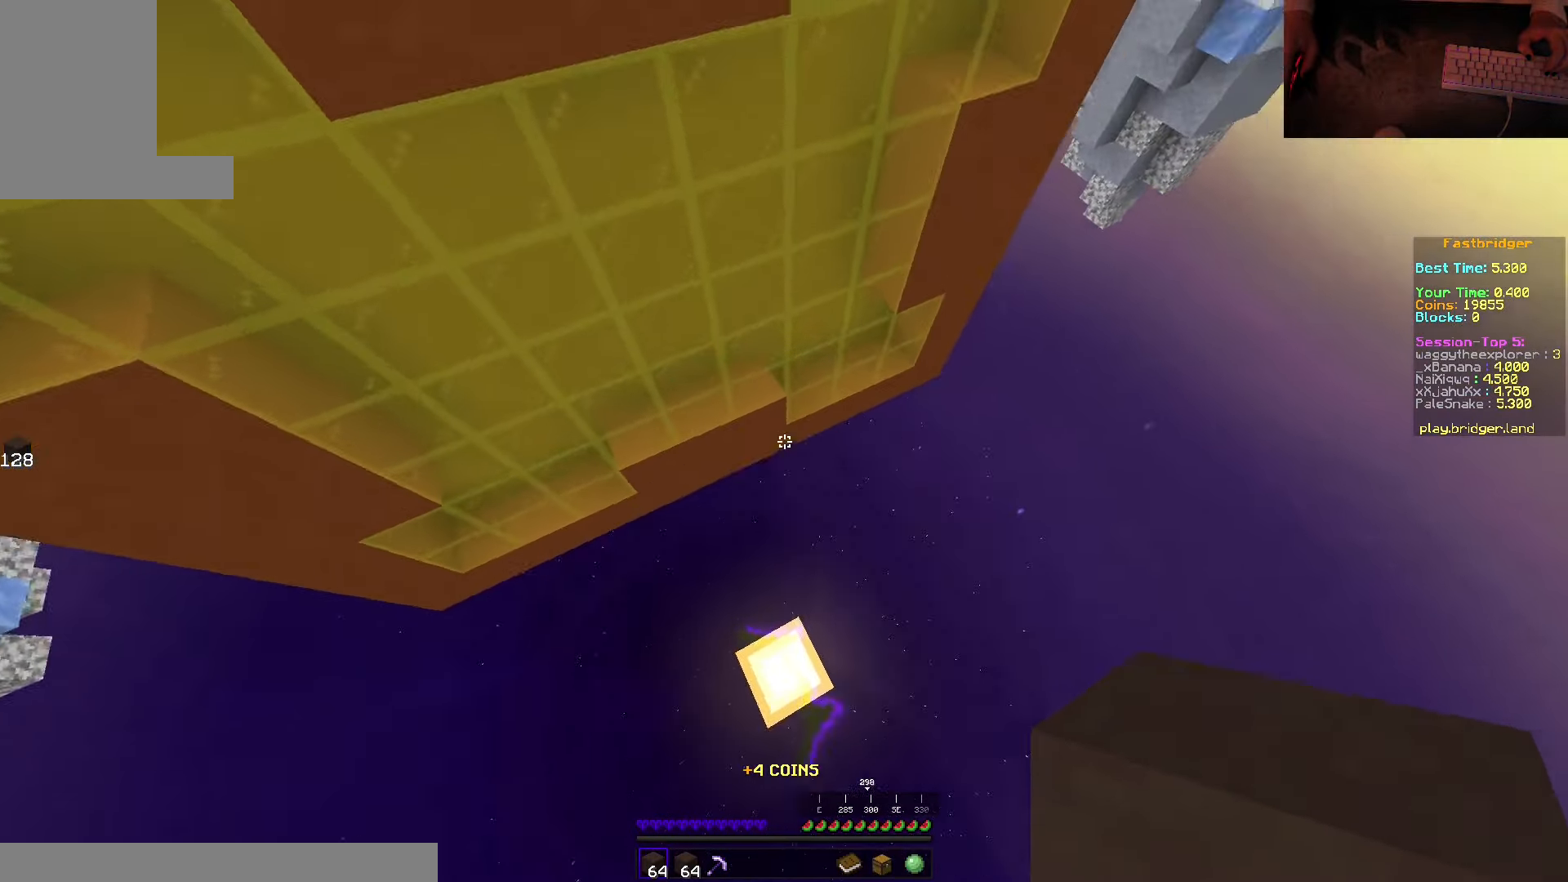
{"keys": ["w"], "mouse": [], "events": [[100, "space", "up"], [200, "mouse_right", "down"], [234, "s", "up"], [350, "mouse_right", "up"], [484, "w", "down"]]}
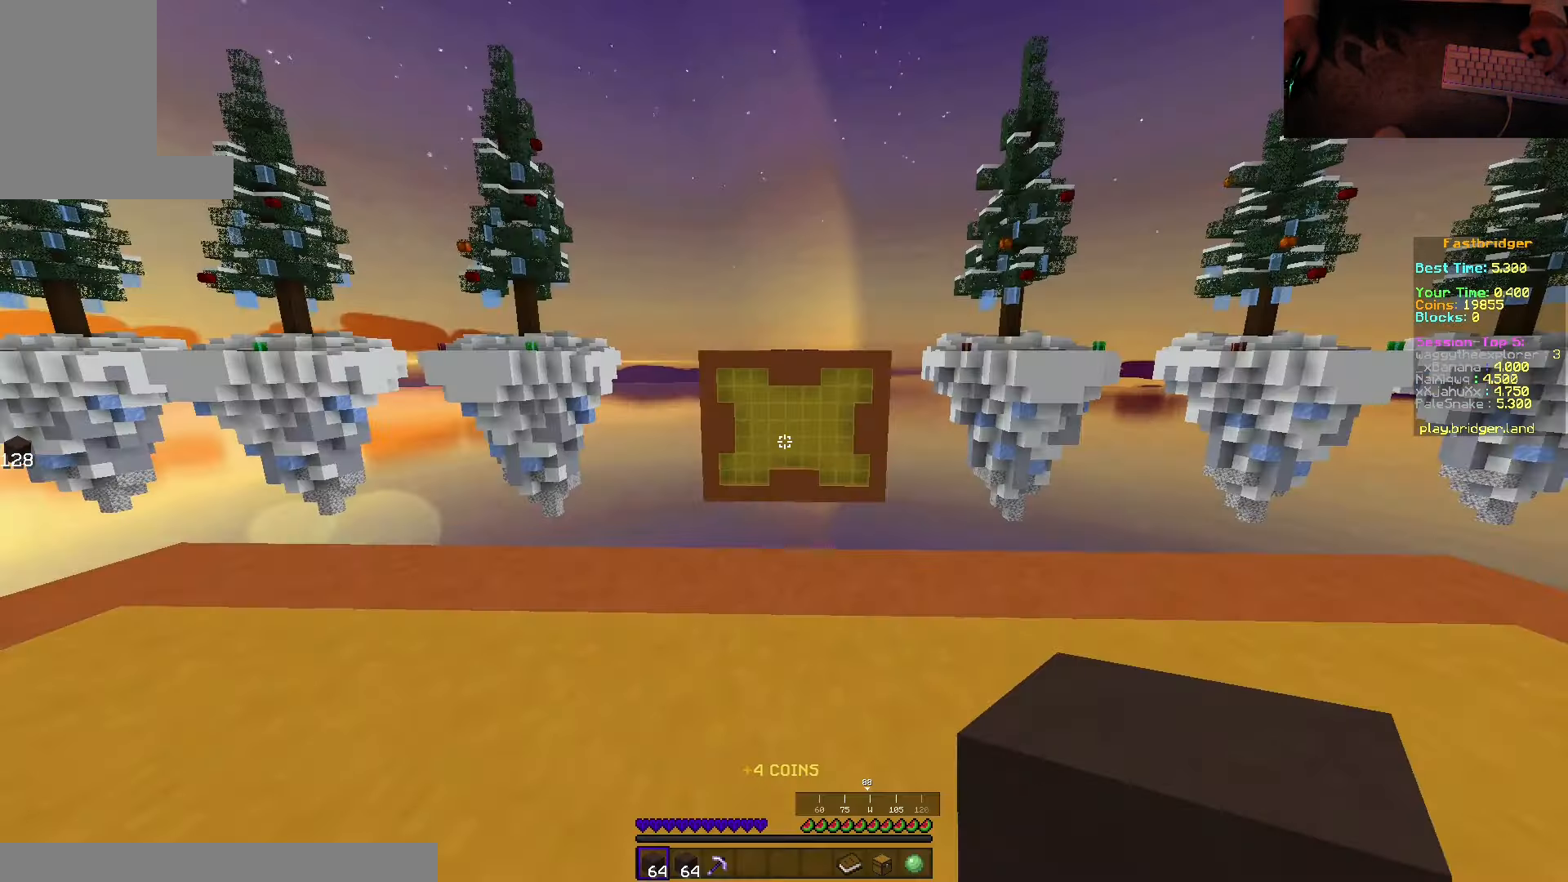
{"keys": ["d", "space", "w"], "mouse": [], "events": [[150, "space", "down"], [400, "d", "down"]]}
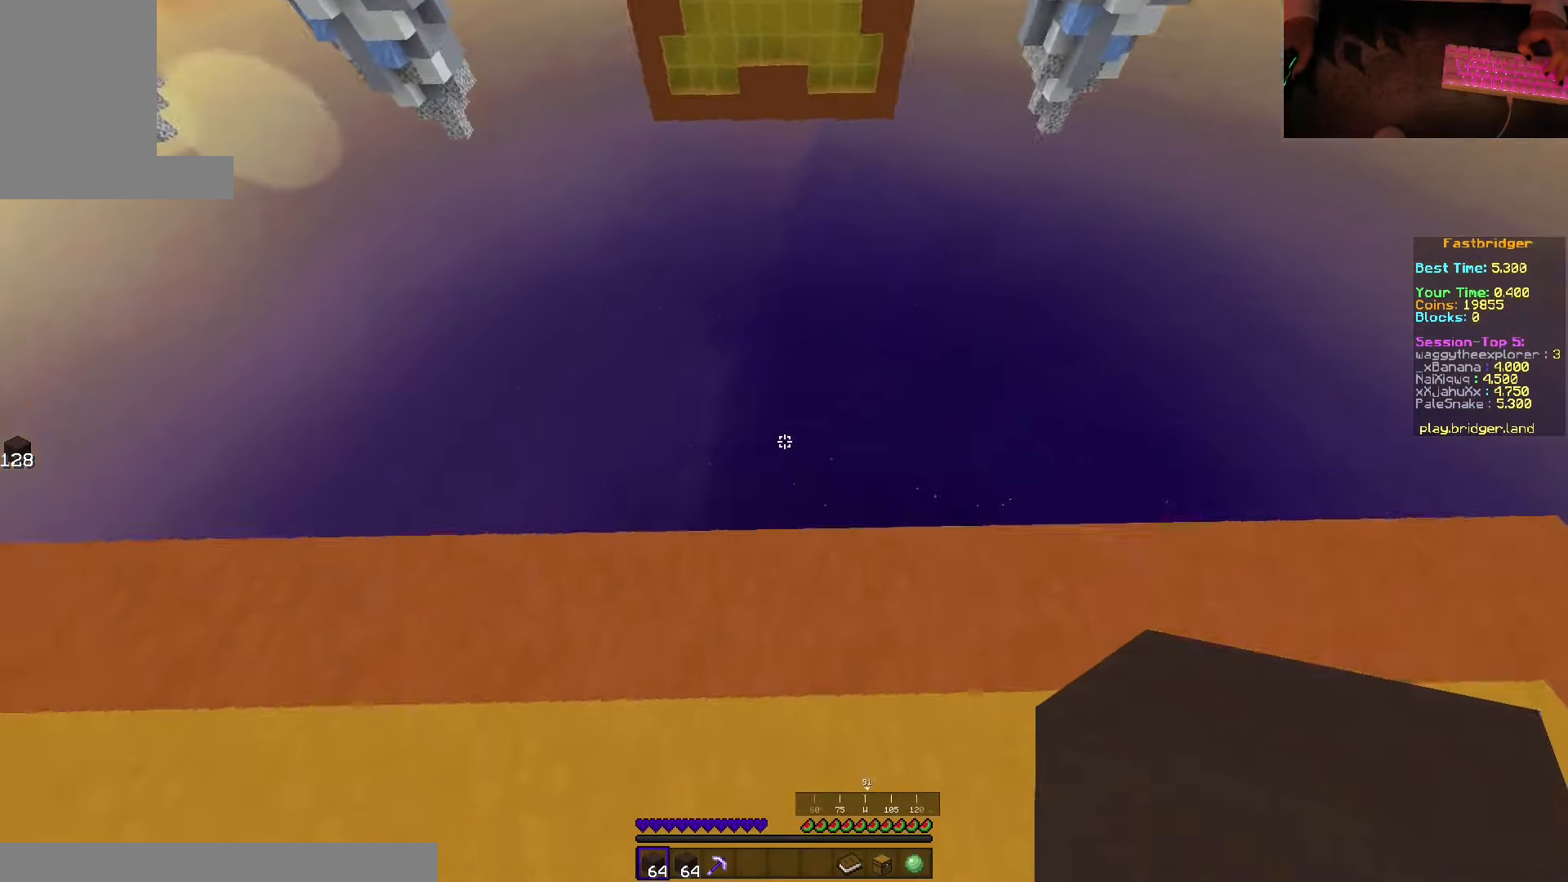
{"keys": ["d", "s", "space"], "mouse": ["right"], "events": [[17, "w", "up"], [167, "s", "down"], [450, "mouse_right", "down"]]}
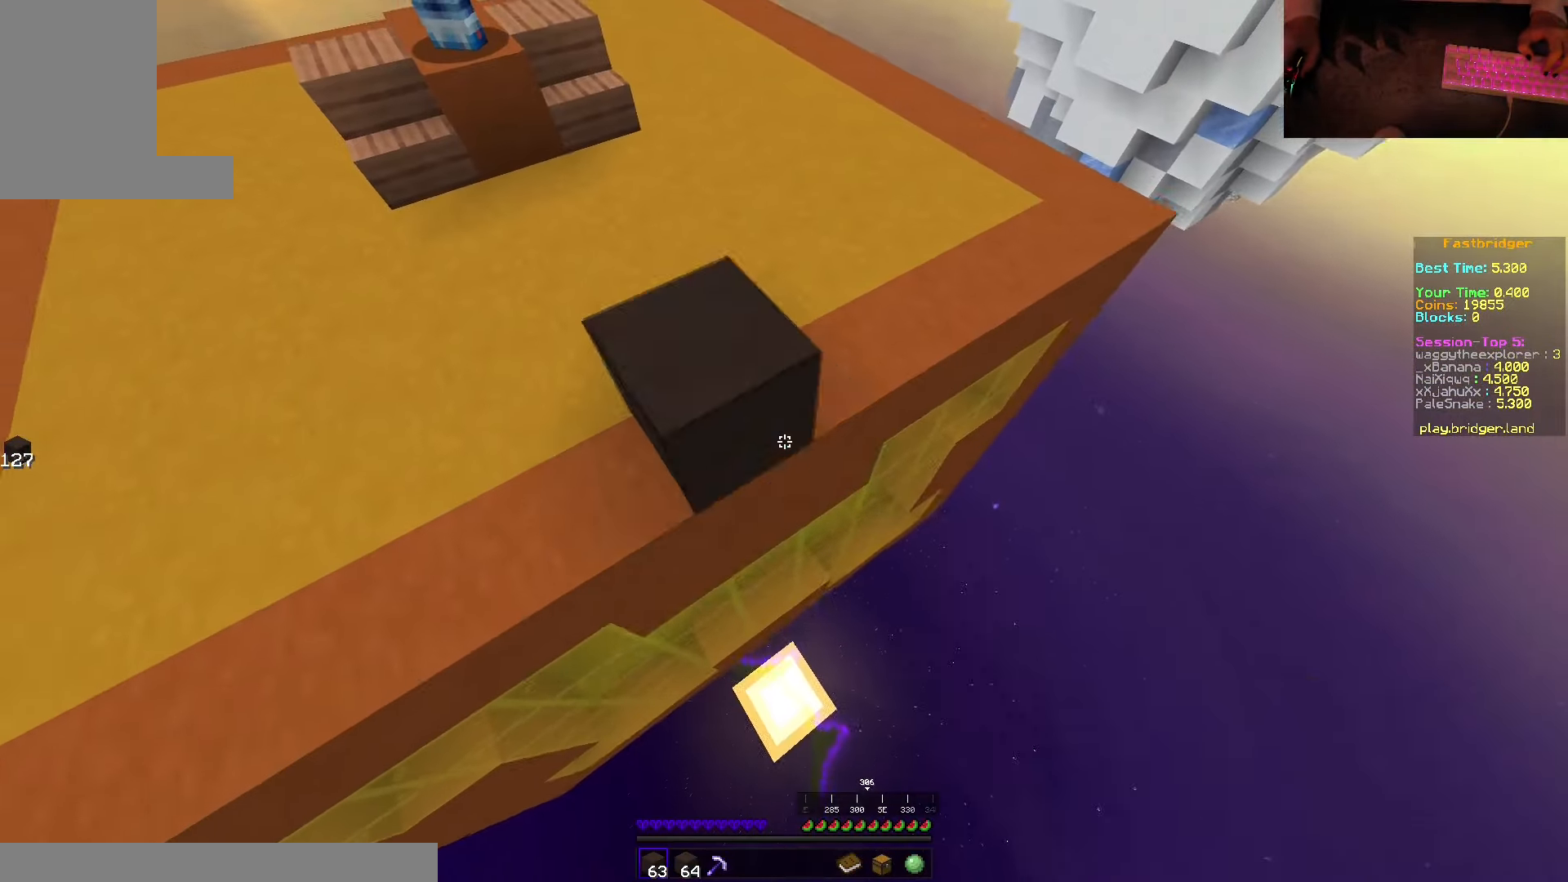
{"keys": ["d", "s", "space"], "mouse": ["right"], "events": []}
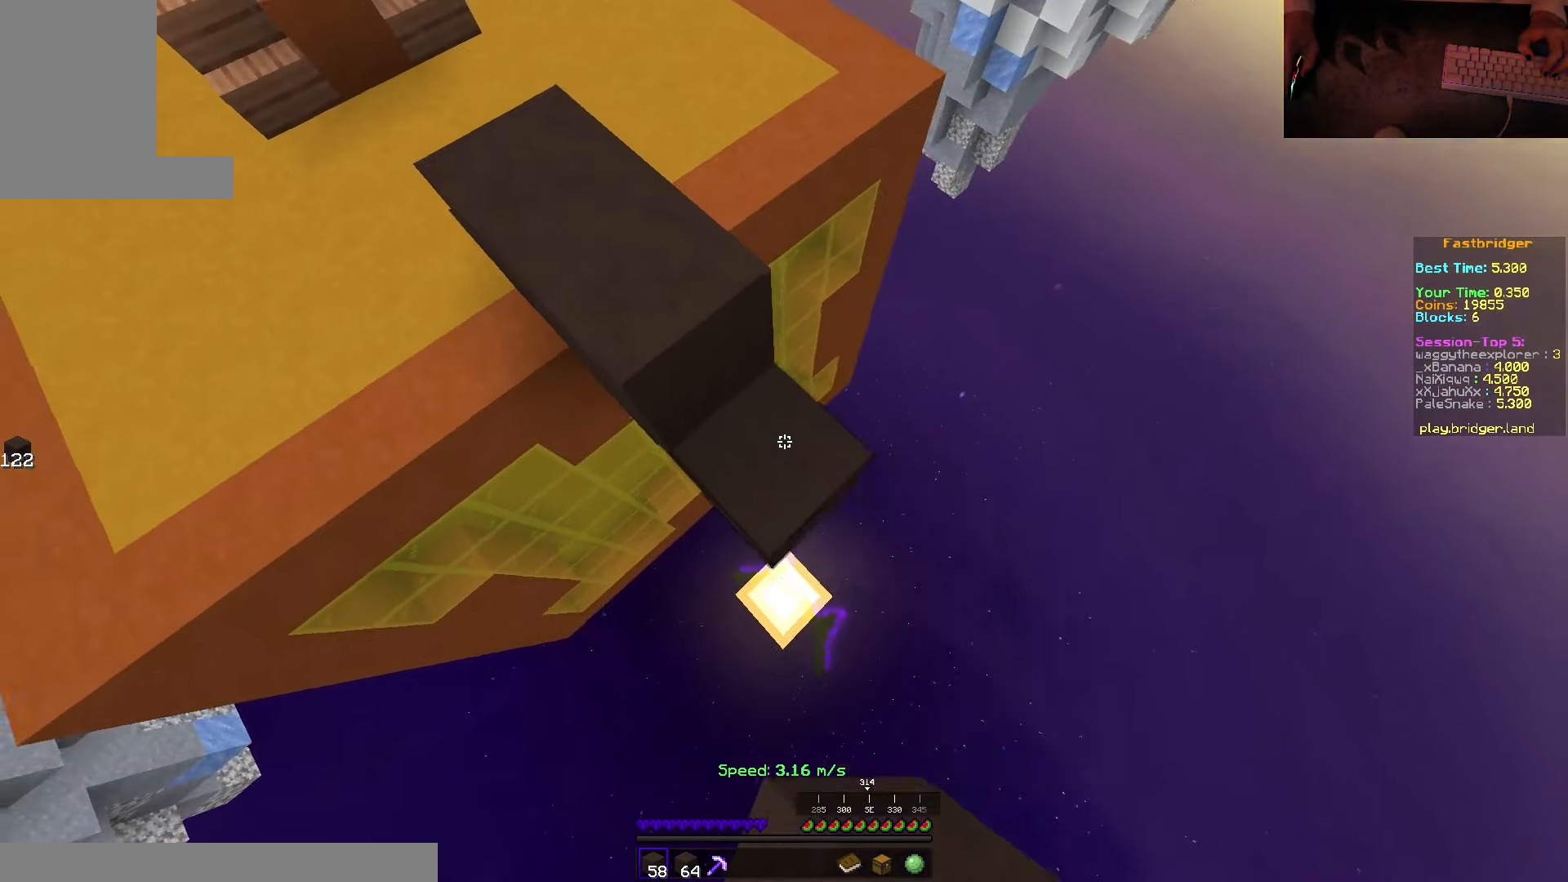
{"keys": ["d", "s", "space"], "mouse": [], "events": [[84, "s", "up"], [150, "w", "down"], [184, "mouse_right", "up"], [267, "w", "up"], [317, "s", "down"]]}
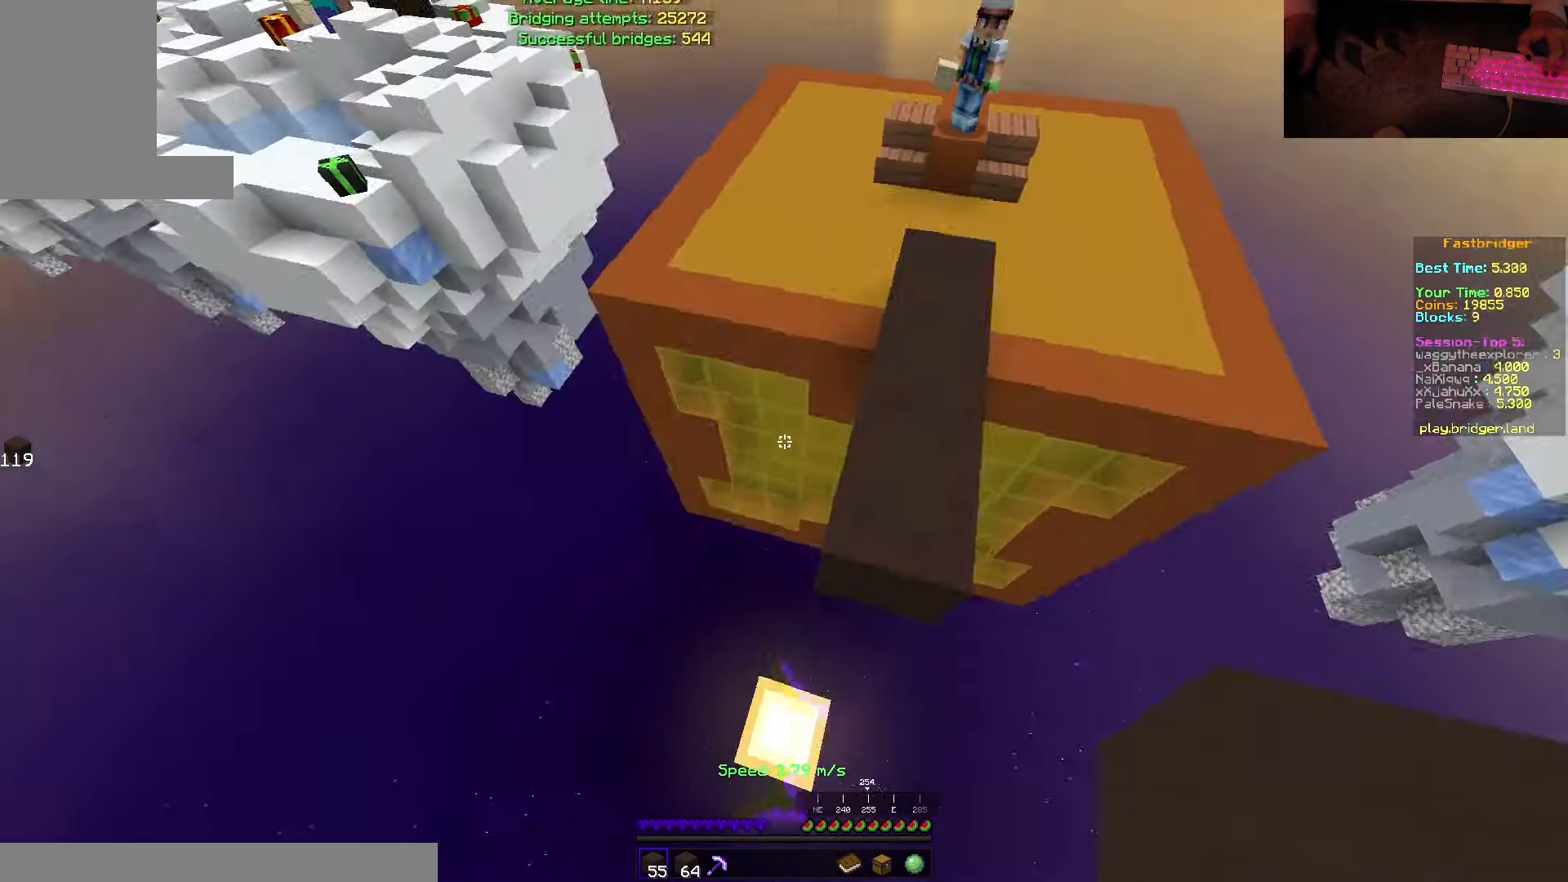
{"keys": ["s", "space"], "mouse": ["right"], "events": [[184, "d", "up"], [284, "mouse_right", "down"]]}
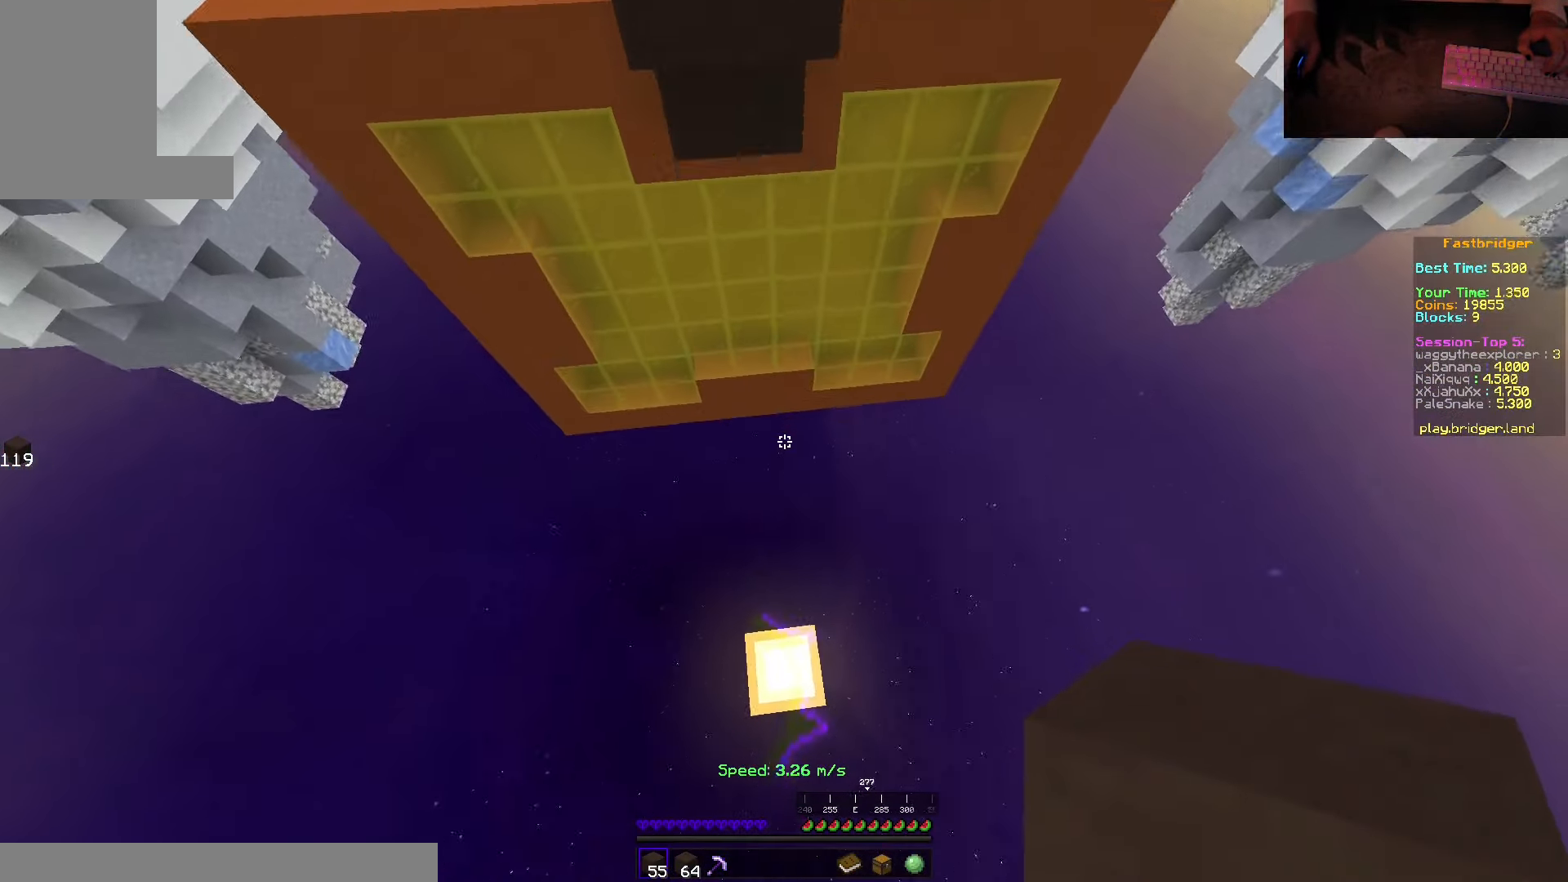
{"keys": [], "mouse": ["right"], "events": [[100, "mouse_right", "up"], [284, "space", "up"], [384, "mouse_right", "down"], [500, "s", "up"]]}
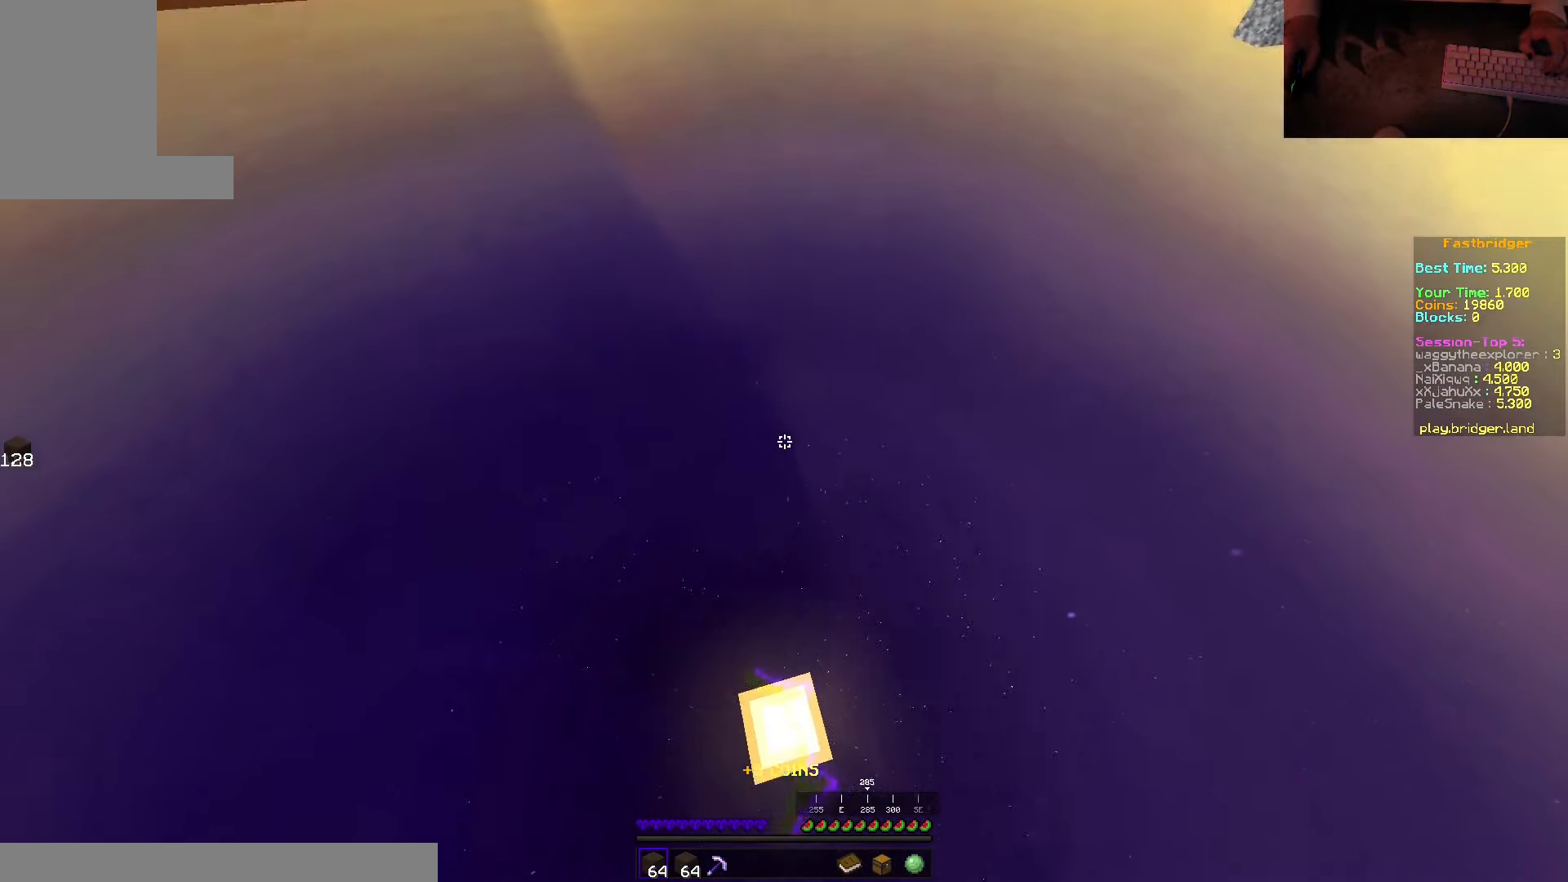
{"keys": ["space", "w"], "mouse": [], "events": [[117, "mouse_right", "up"], [234, "w", "down"], [367, "space", "down"]]}
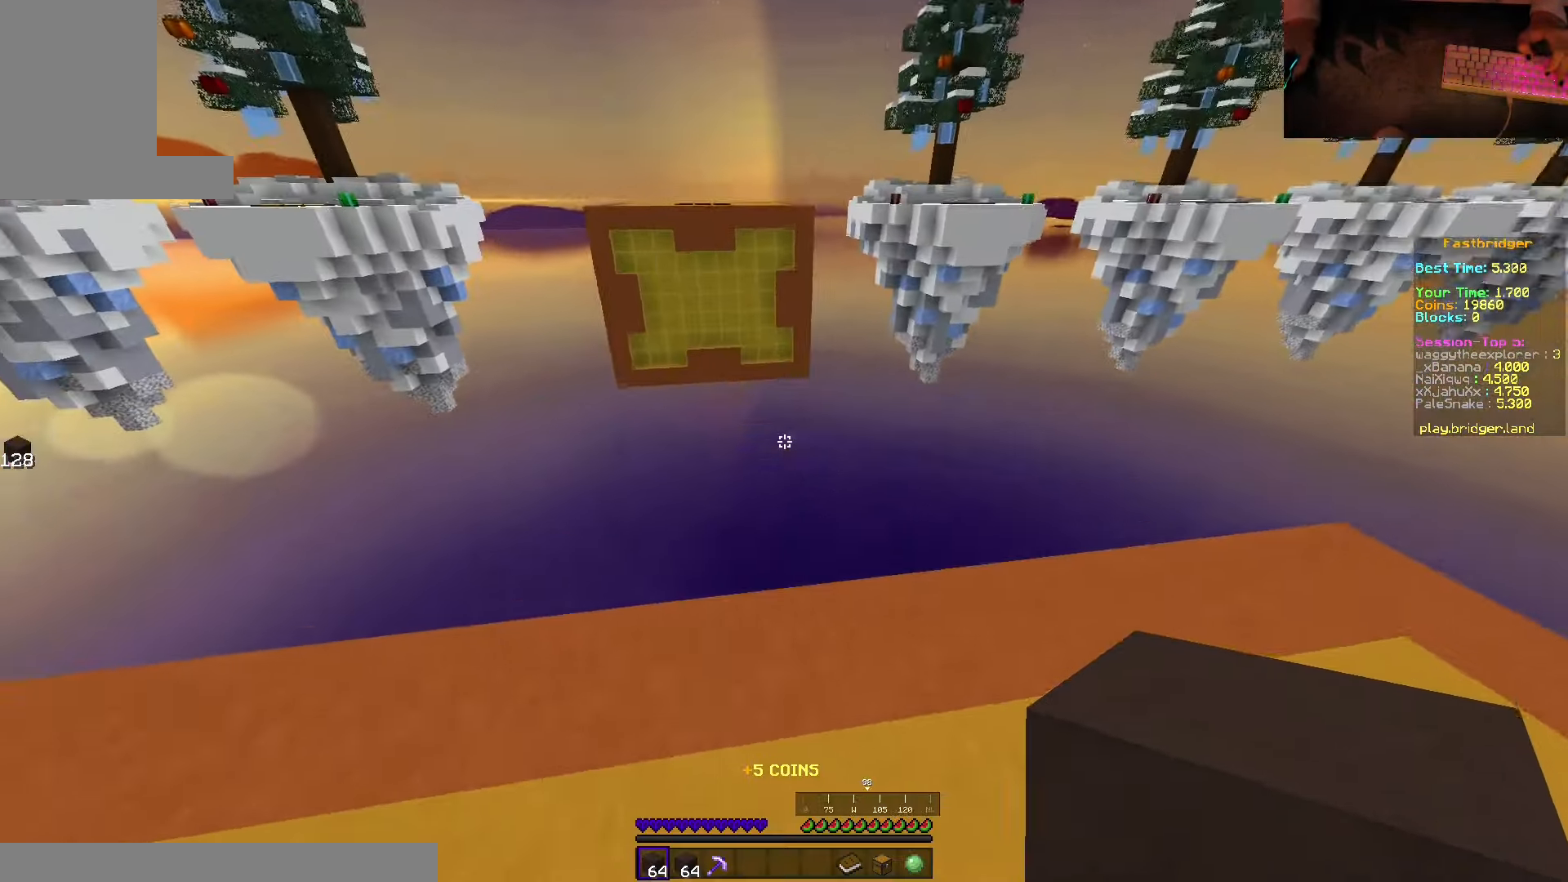
{"keys": ["d", "s", "space"], "mouse": [], "events": [[133, "a", "down"], [216, "d", "down"], [283, "a", "up"], [333, "w", "up"], [466, "s", "down"]]}
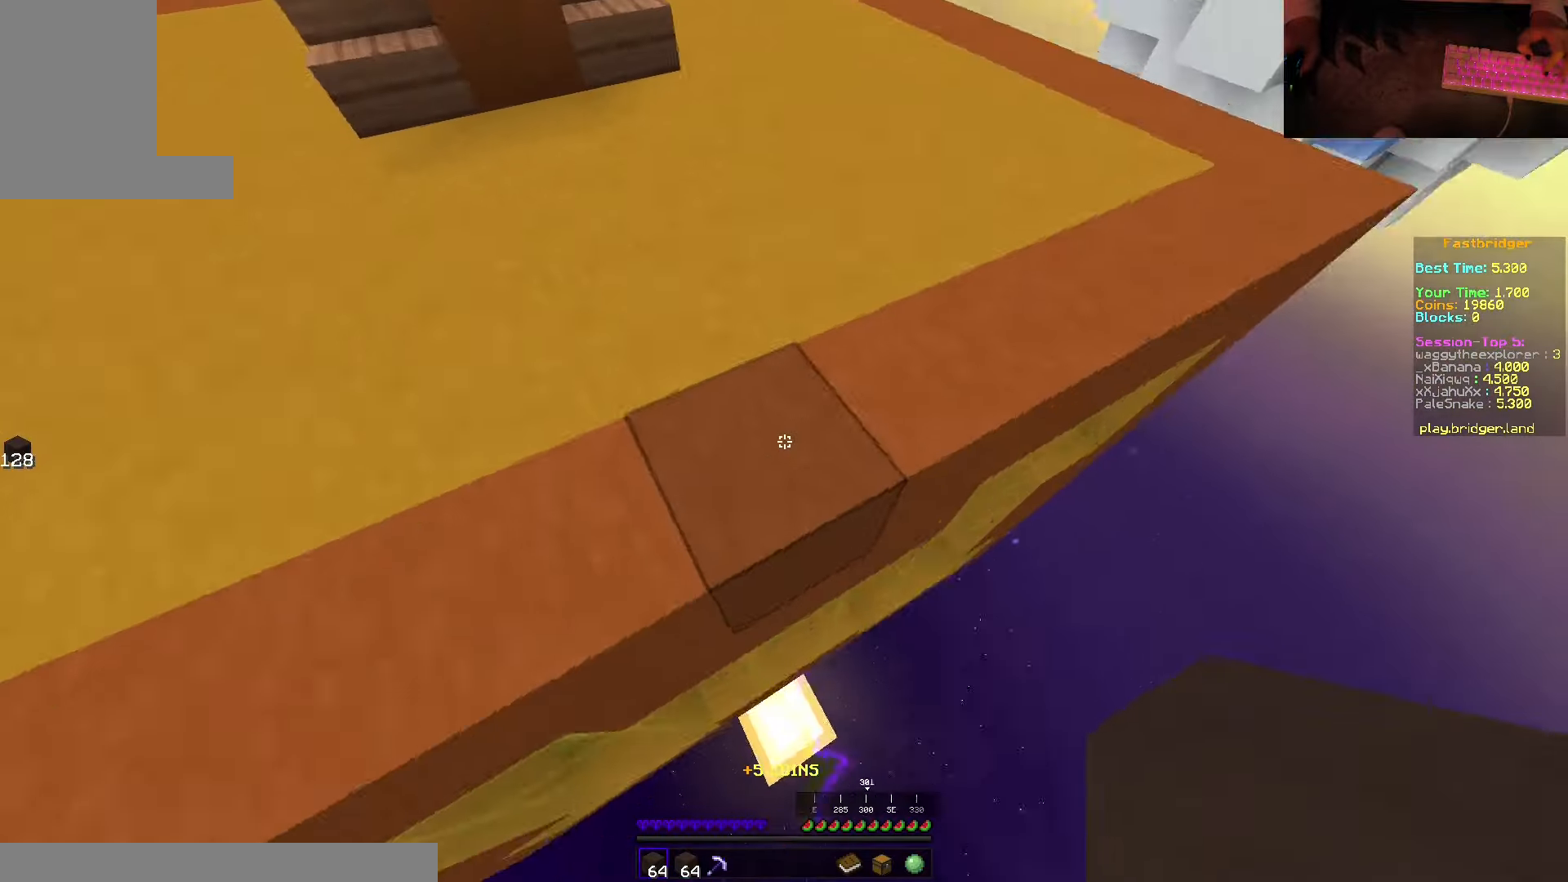
{"keys": ["s", "space"], "mouse": ["right"], "events": [[183, "mouse_right", "down"], [283, "d", "up"]]}
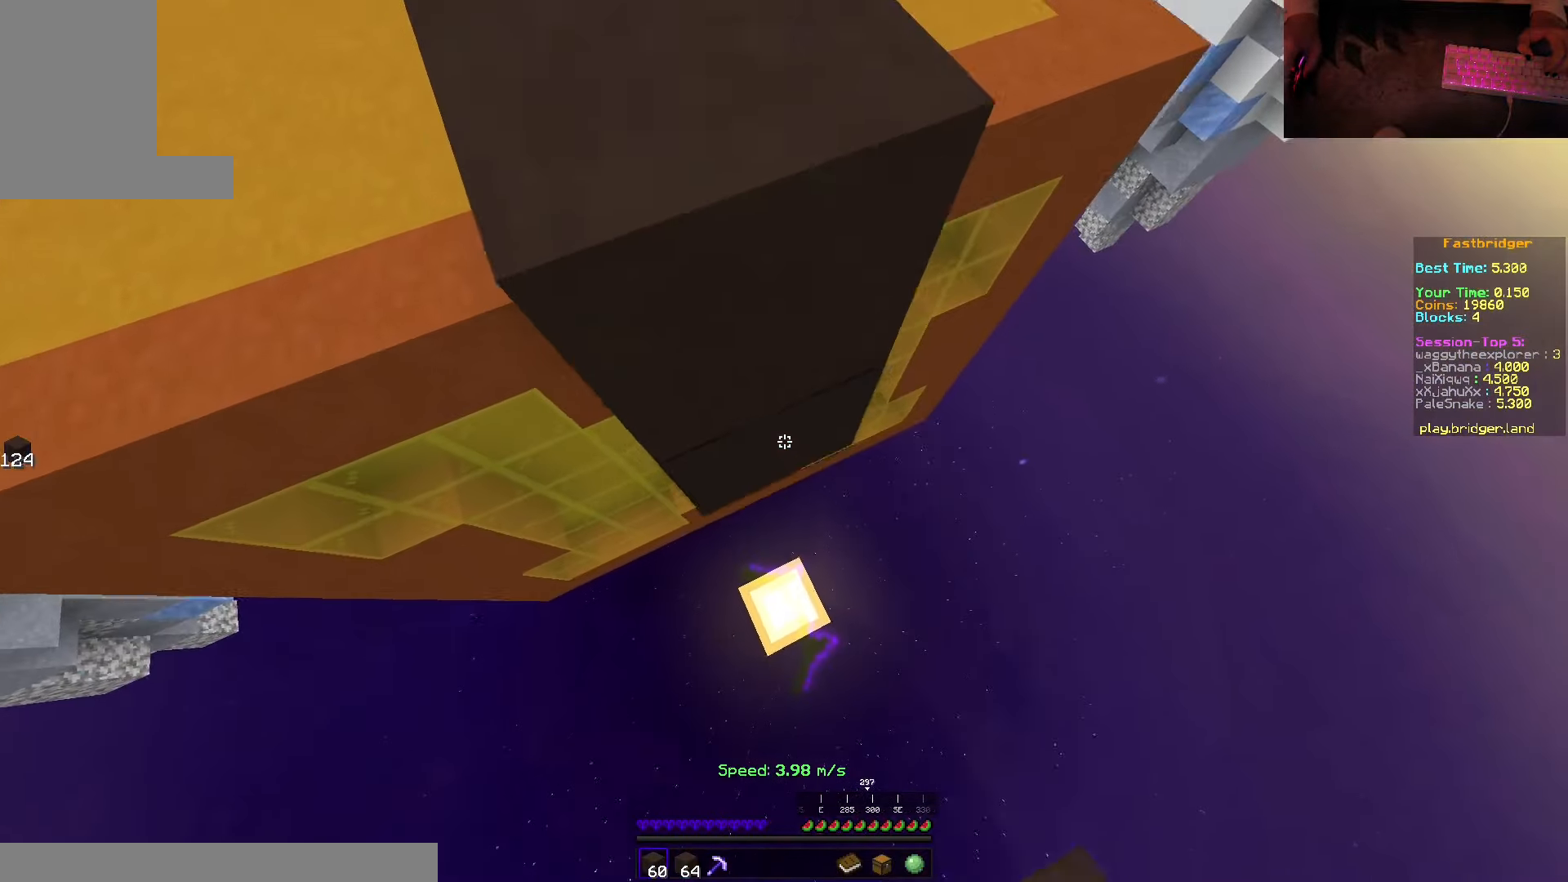
{"keys": ["d"], "mouse": [], "events": [[50, "d", "down"], [366, "mouse_right", "up"], [483, "s", "up"], [483, "space", "up"]]}
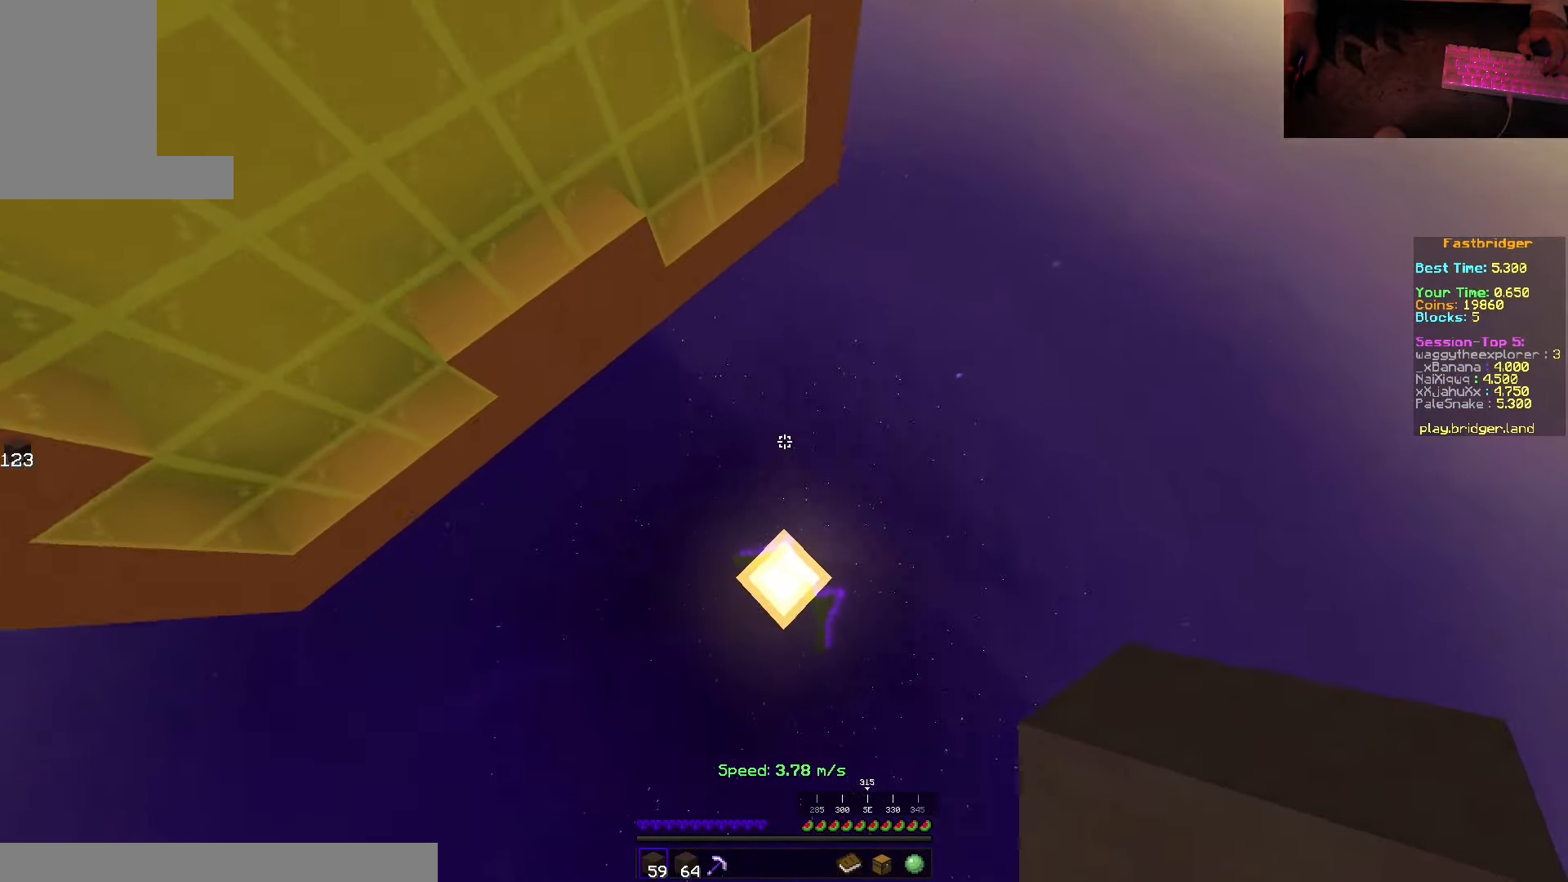
{"keys": ["w"], "mouse": [], "events": [[100, "d", "up"], [133, "mouse_right", "down"], [266, "mouse_right", "up"], [400, "w", "down"]]}
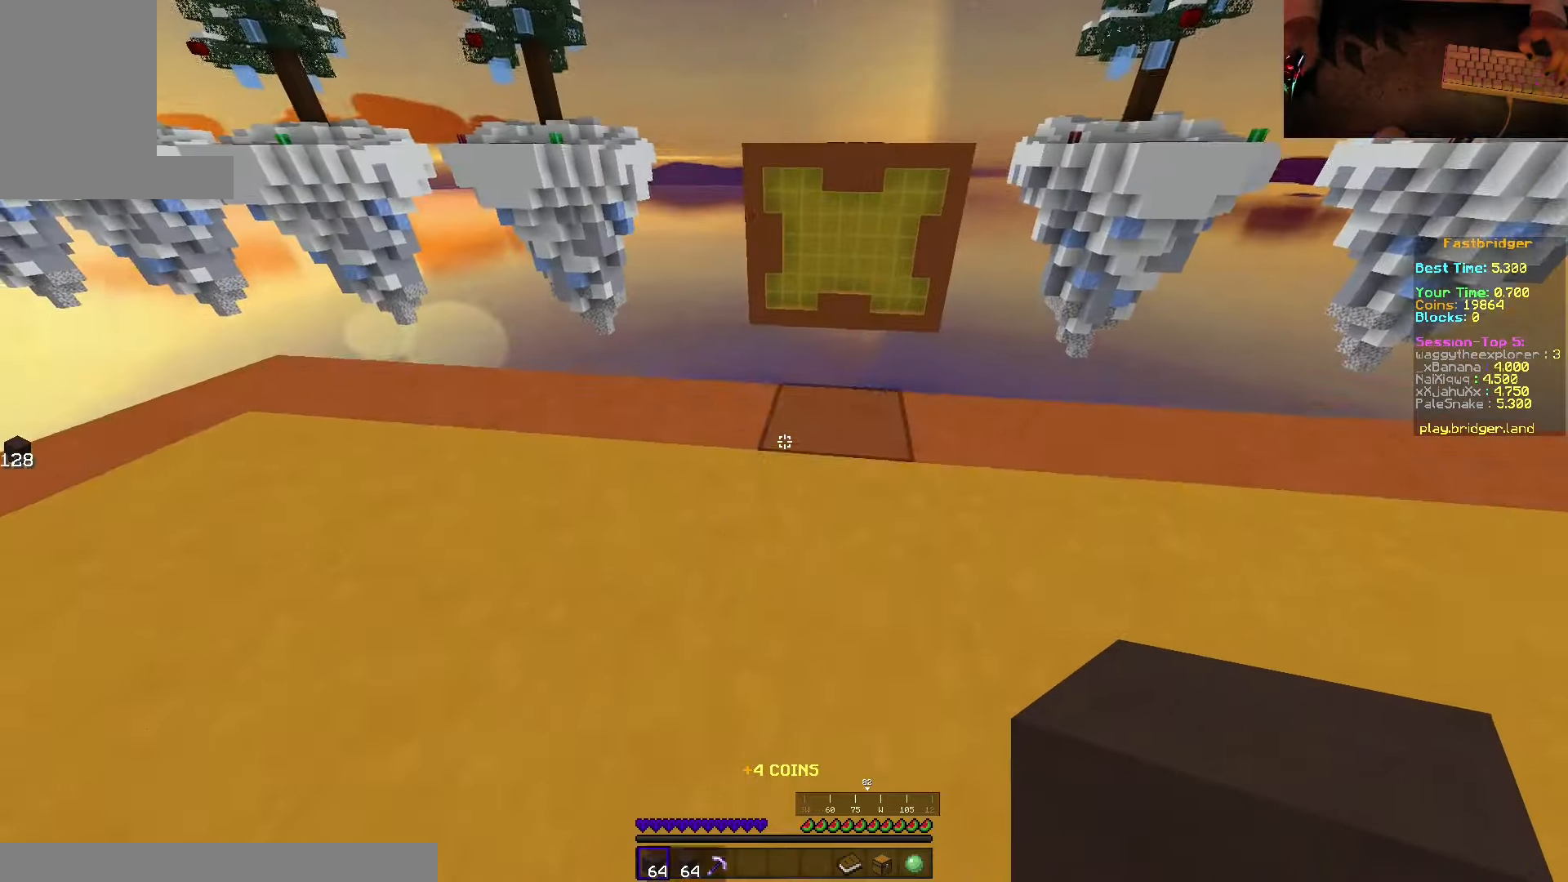
{"keys": ["d", "space", "w"], "mouse": [], "events": [[16, "space", "down"], [200, "d", "down"]]}
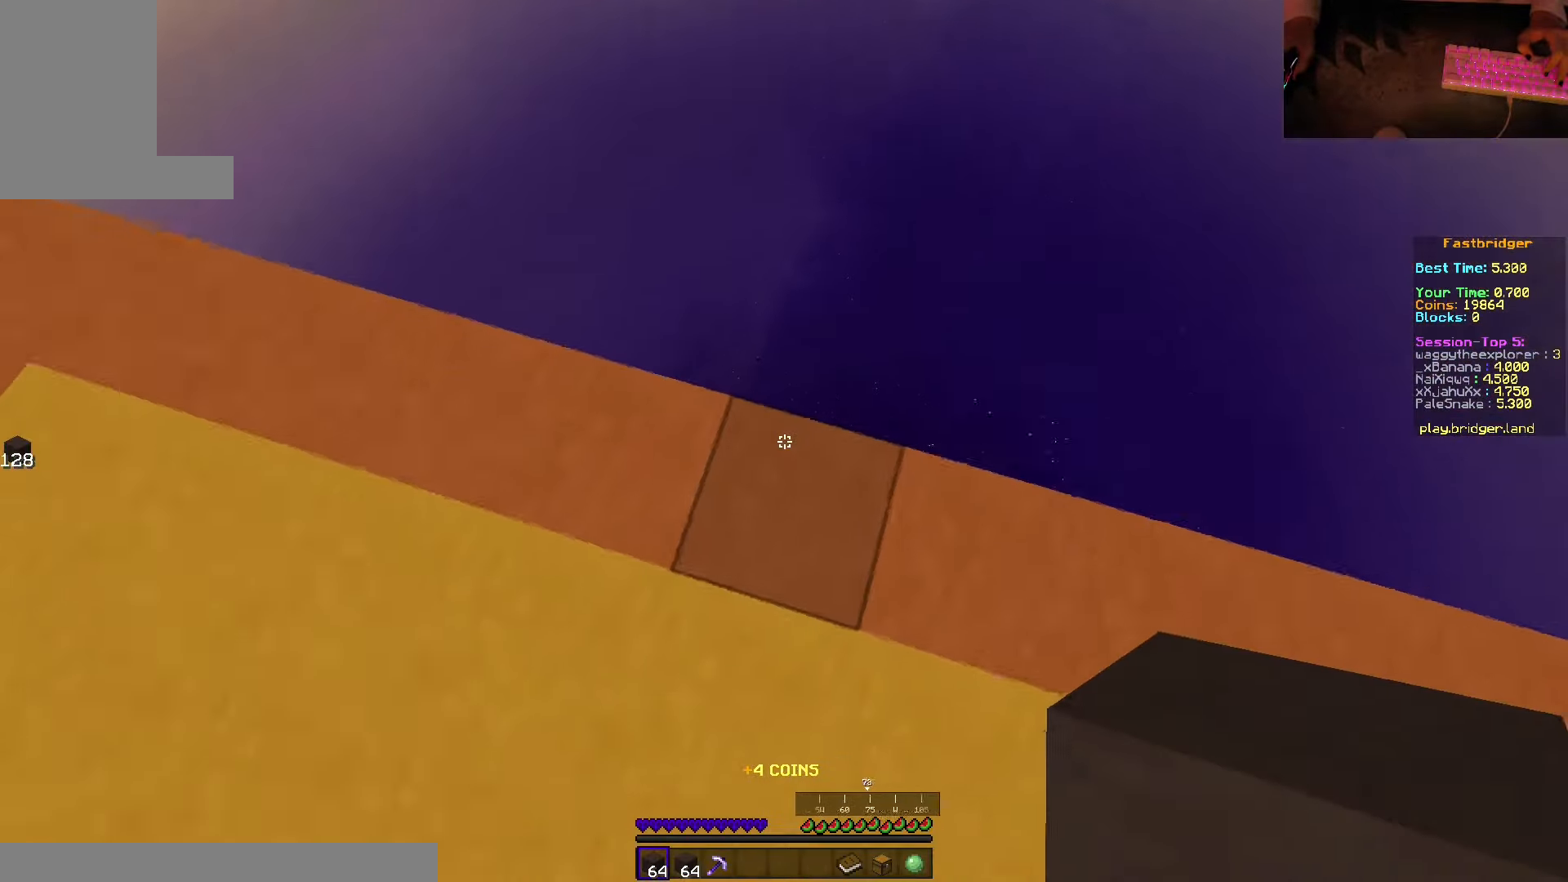
{"keys": ["d", "s", "space"], "mouse": ["right"], "events": [[66, "w", "up"], [183, "s", "down"], [383, "mouse_right", "down"]]}
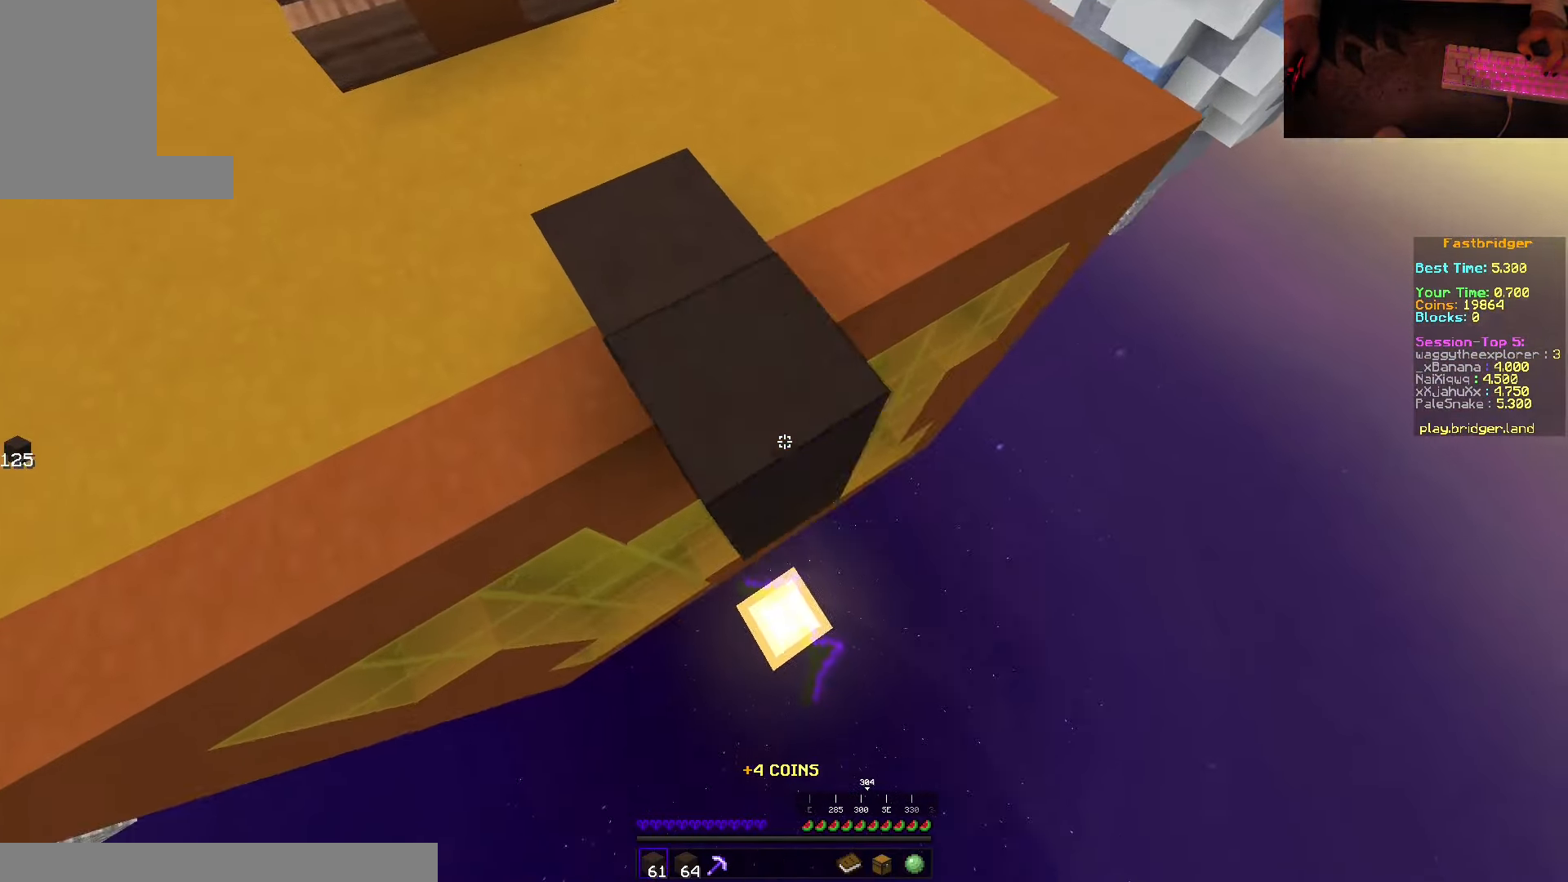
{"keys": ["d", "space", "w"], "mouse": ["right"], "events": [[433, "s", "up"], [500, "w", "down"]]}
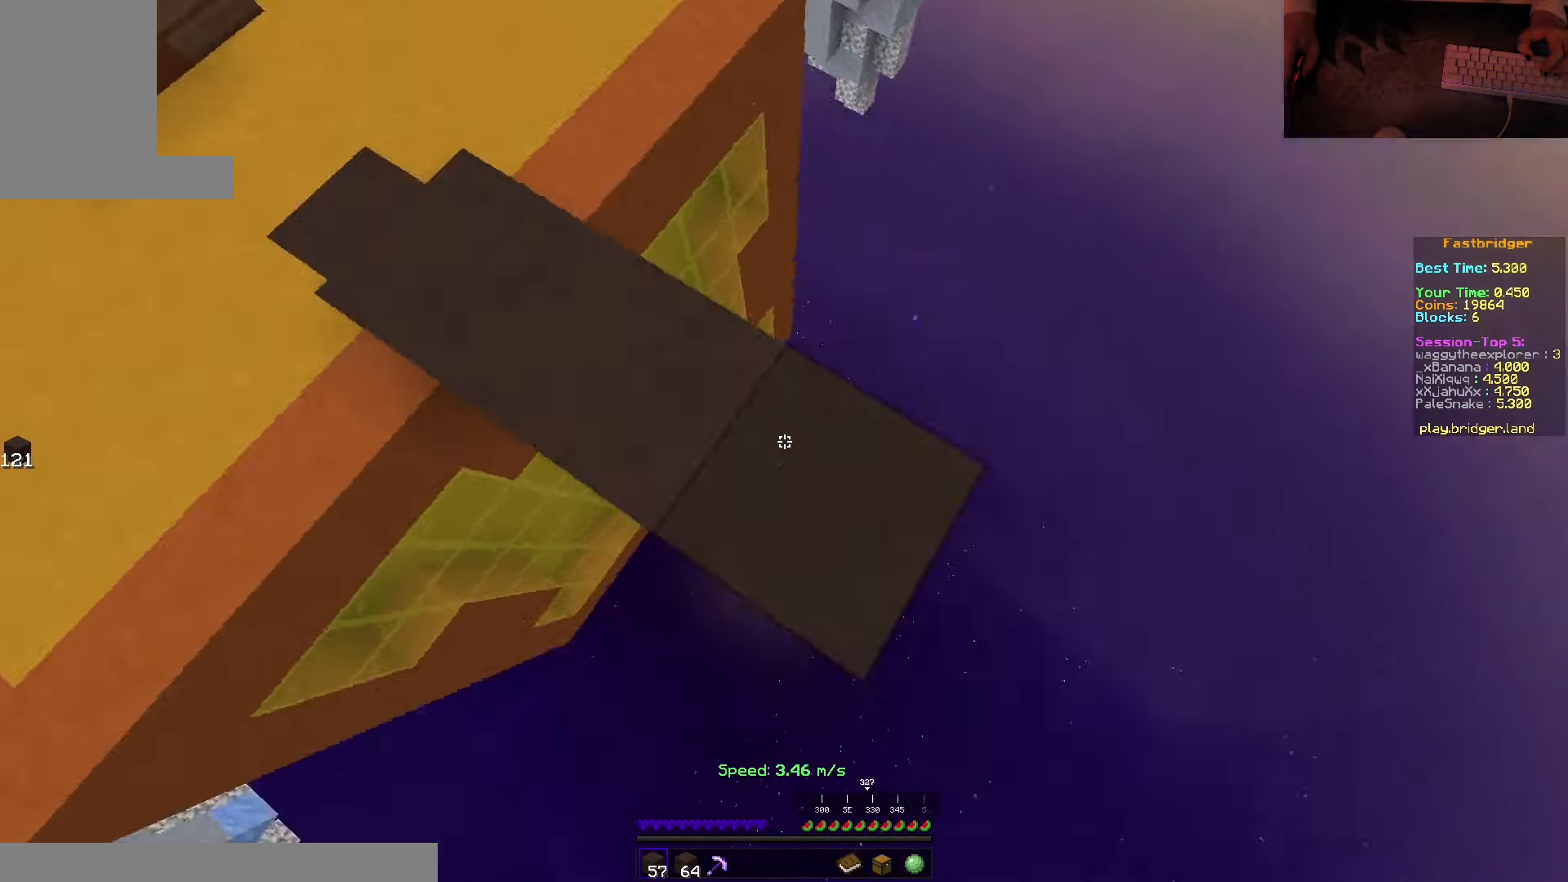
{"keys": ["d", "s", "space"], "mouse": [], "events": [[16, "mouse_right", "up"], [100, "w", "up"], [150, "s", "down"]]}
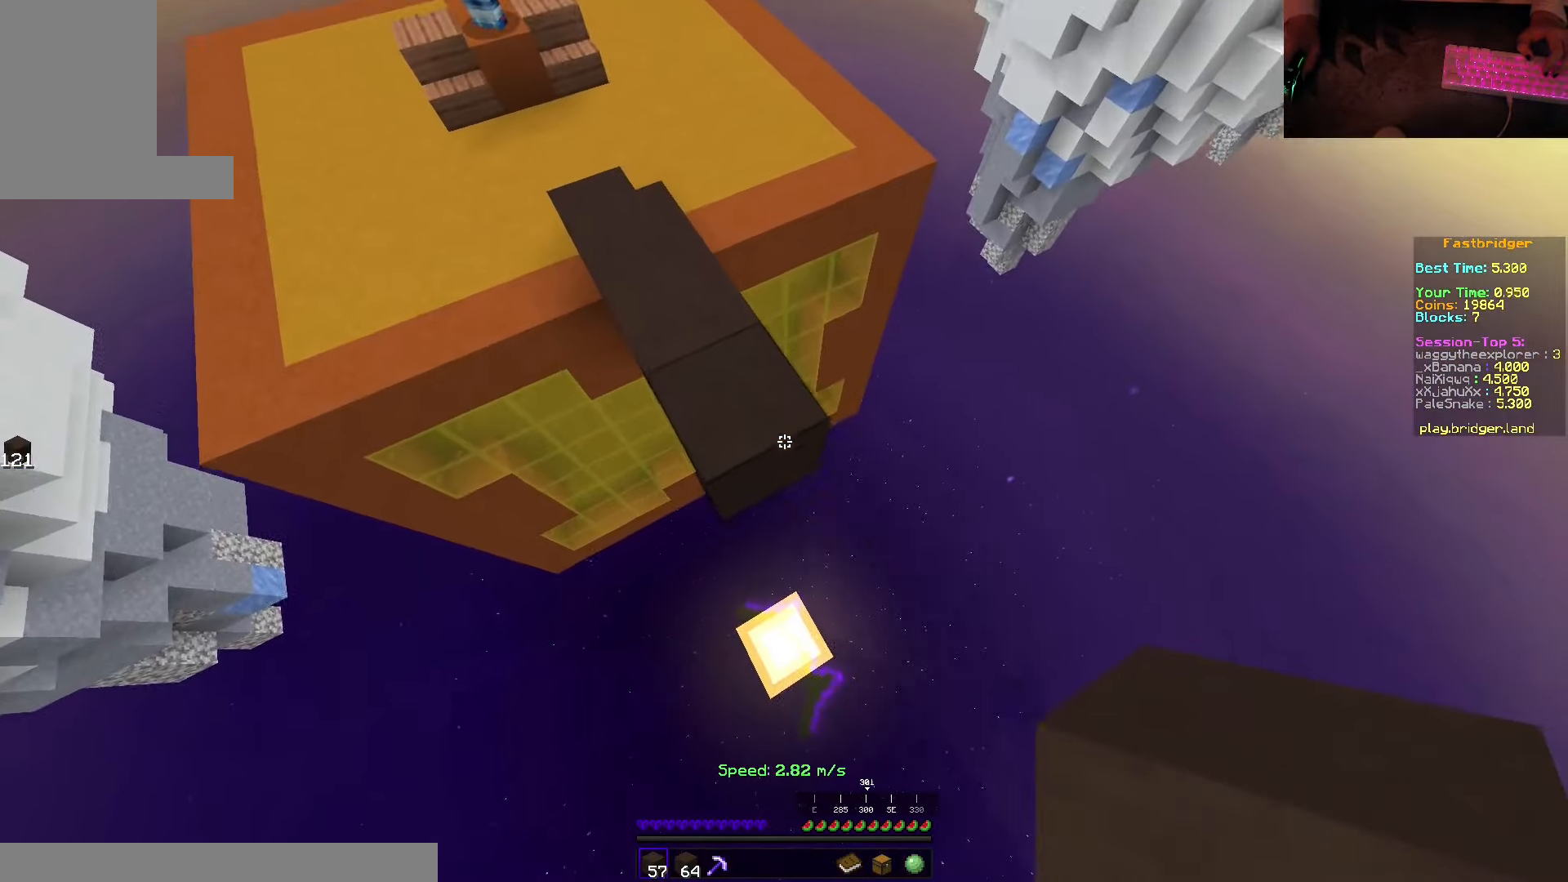
{"keys": ["d", "s", "space"], "mouse": ["right"], "events": [[33, "mouse_right", "down"]]}
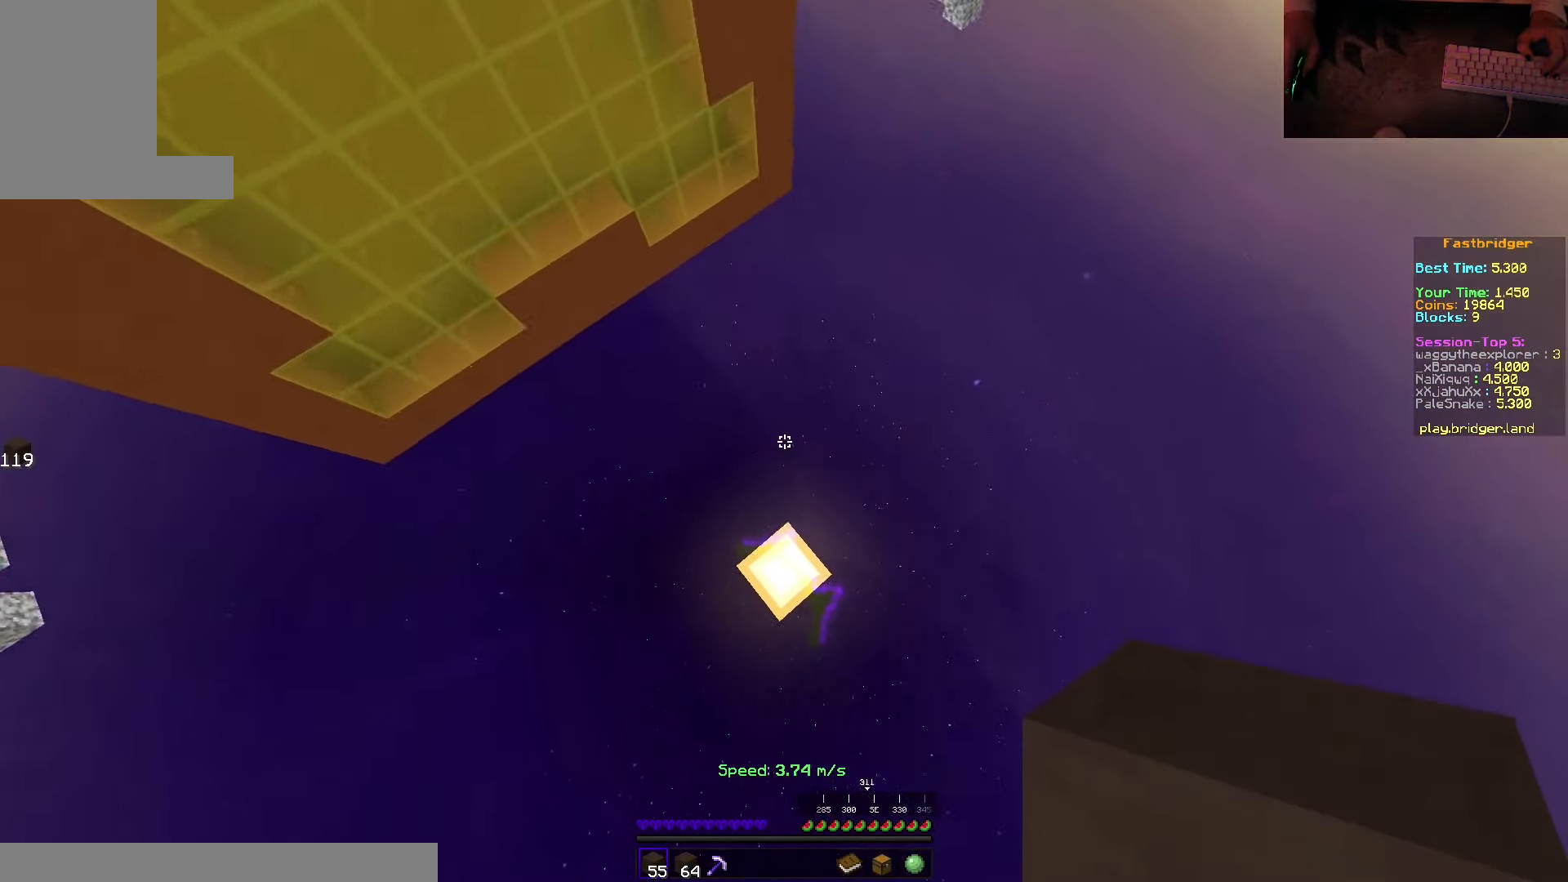
{"keys": [], "mouse": [], "events": [[33, "mouse_right", "up"], [183, "space", "up"], [333, "mouse_right", "down"], [350, "s", "up"], [450, "d", "up"], [466, "mouse_right", "up"]]}
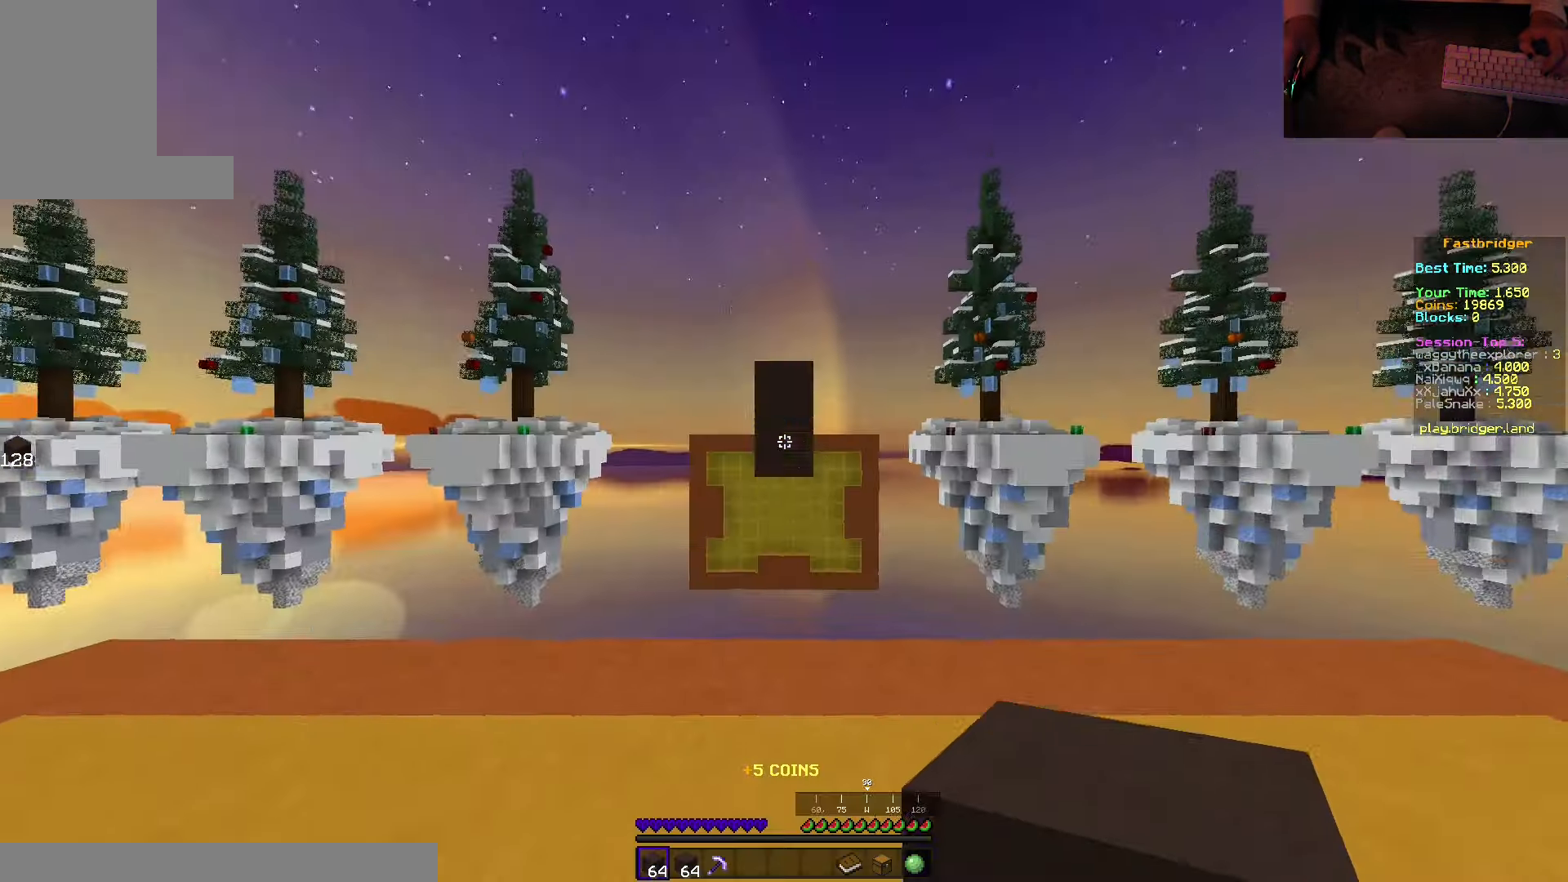
{"keys": ["d", "space", "w"], "mouse": [], "events": [[150, "w", "down"], [267, "space", "down"], [500, "d", "down"]]}
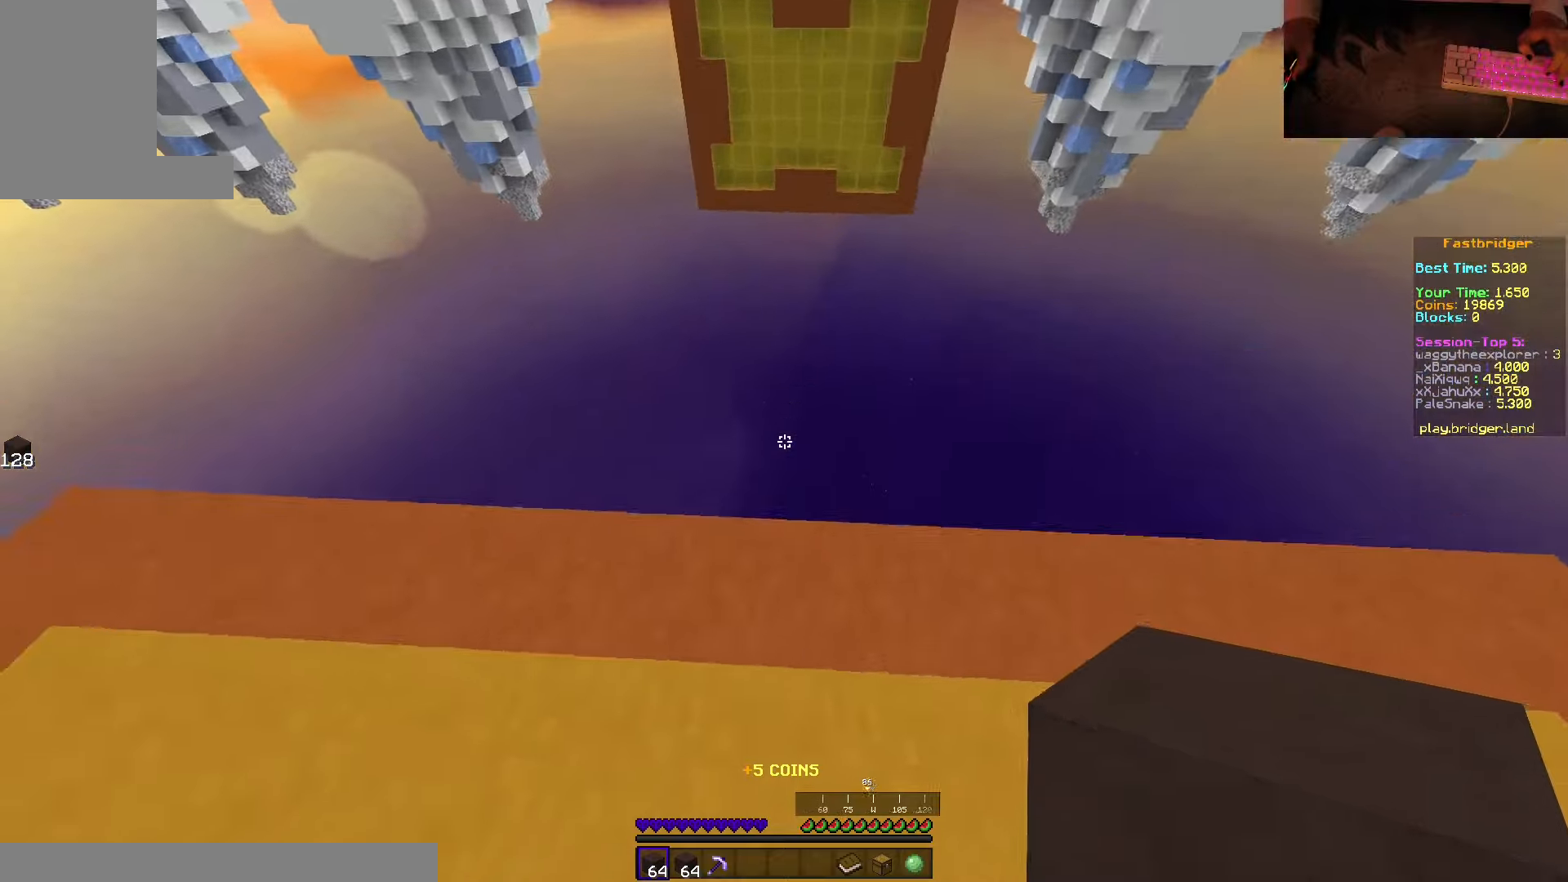
{"keys": ["d", "s", "space"], "mouse": [], "events": [[83, "w", "up"], [200, "s", "down"]]}
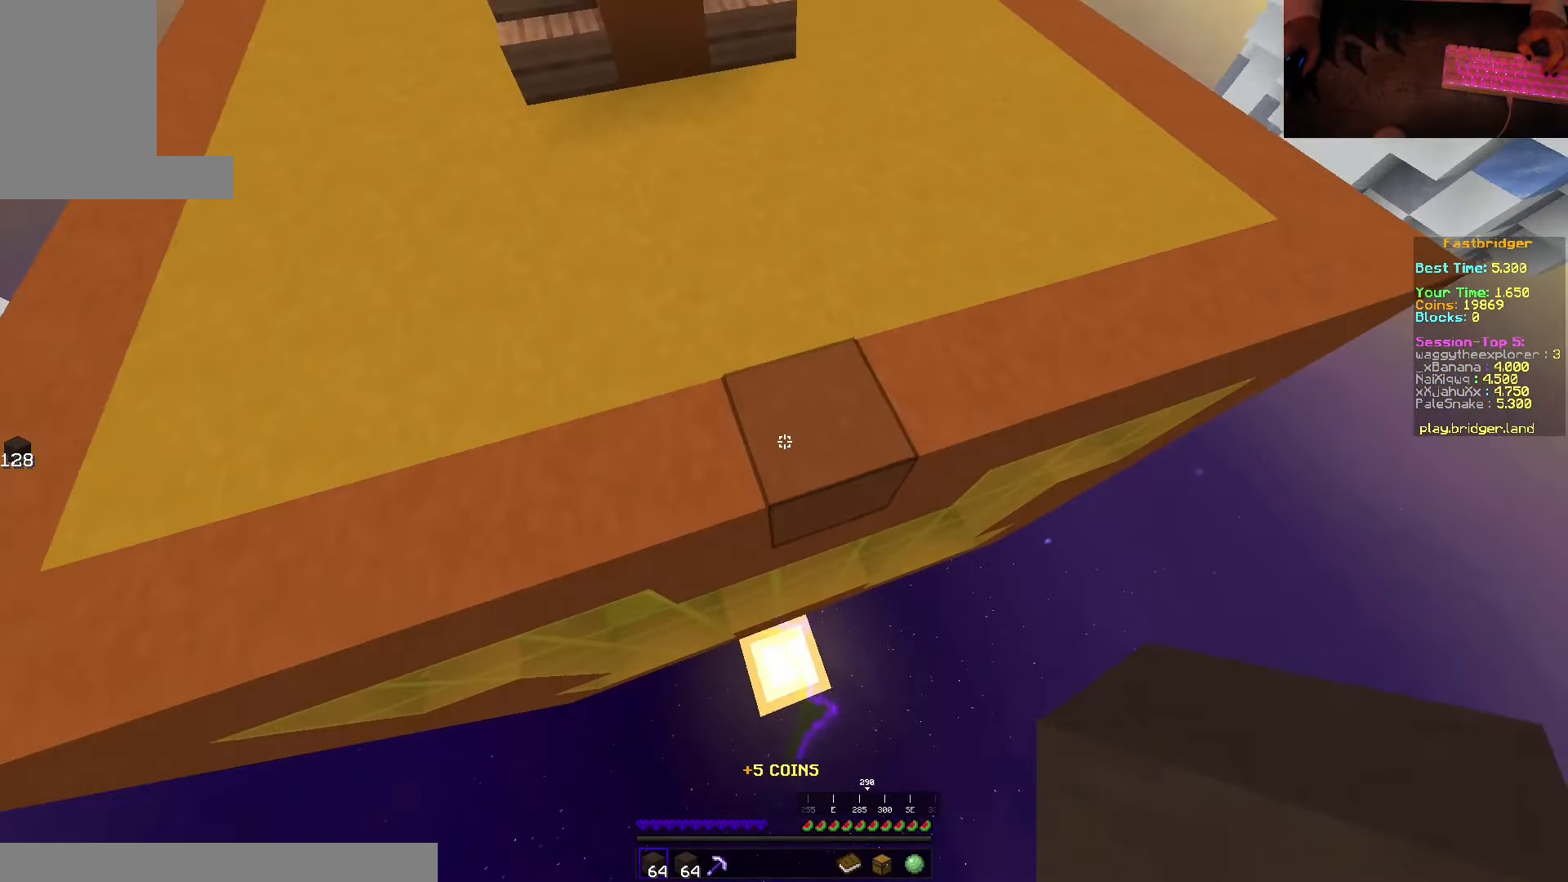
{"keys": ["s", "space"], "mouse": ["right"], "events": [[133, "mouse_right", "down"], [400, "d", "up"]]}
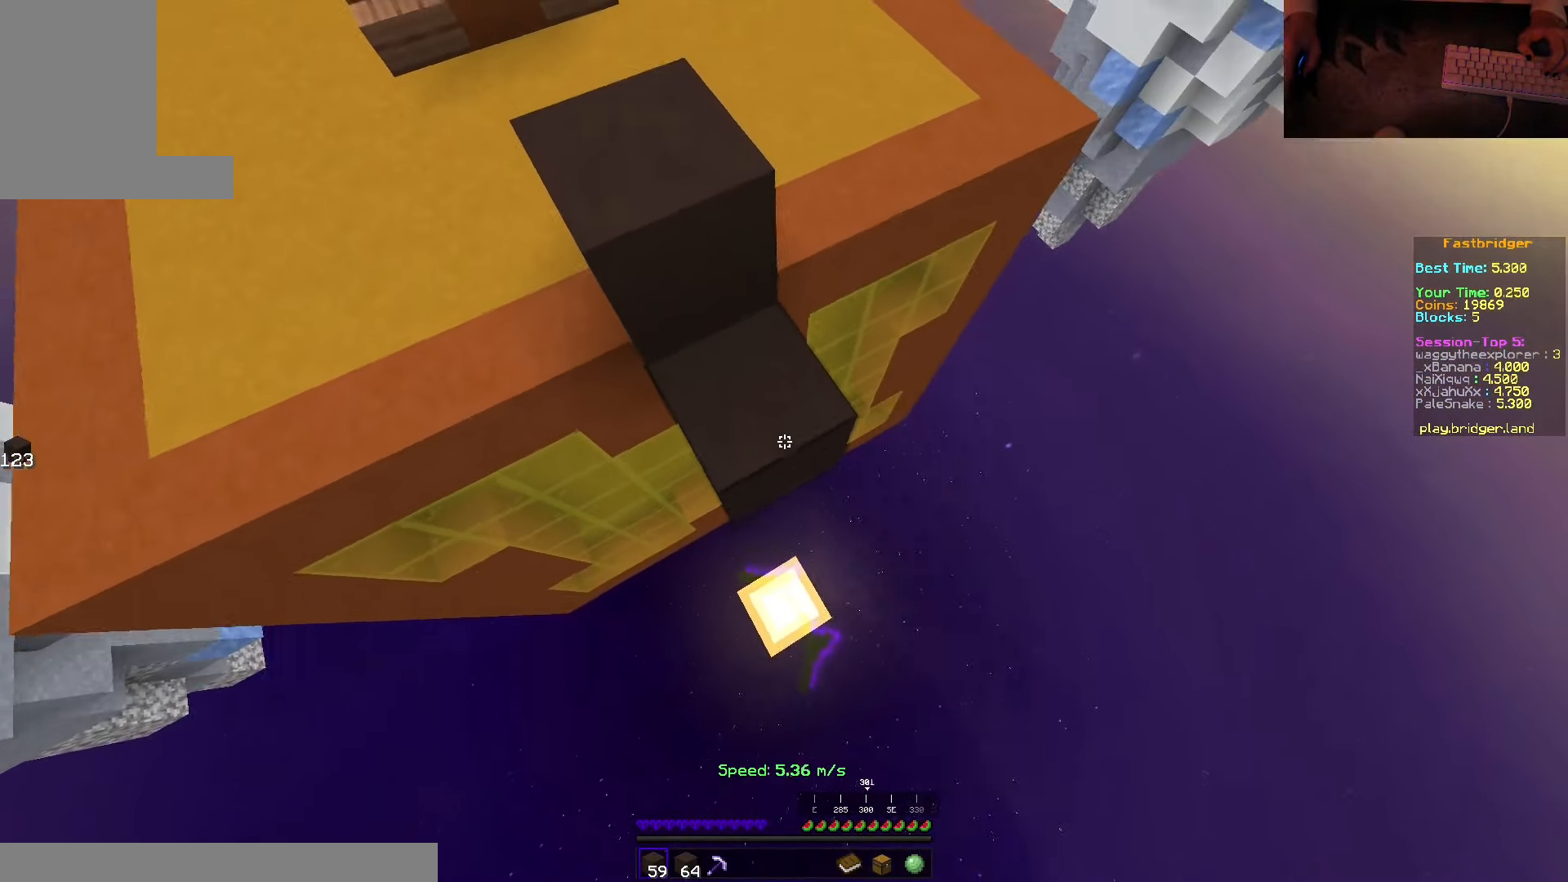
{"keys": ["d", "s", "space"], "mouse": [], "events": [[67, "d", "down"], [200, "s", "up"], [267, "w", "down"], [283, "mouse_right", "up"], [367, "w", "up"], [433, "s", "down"]]}
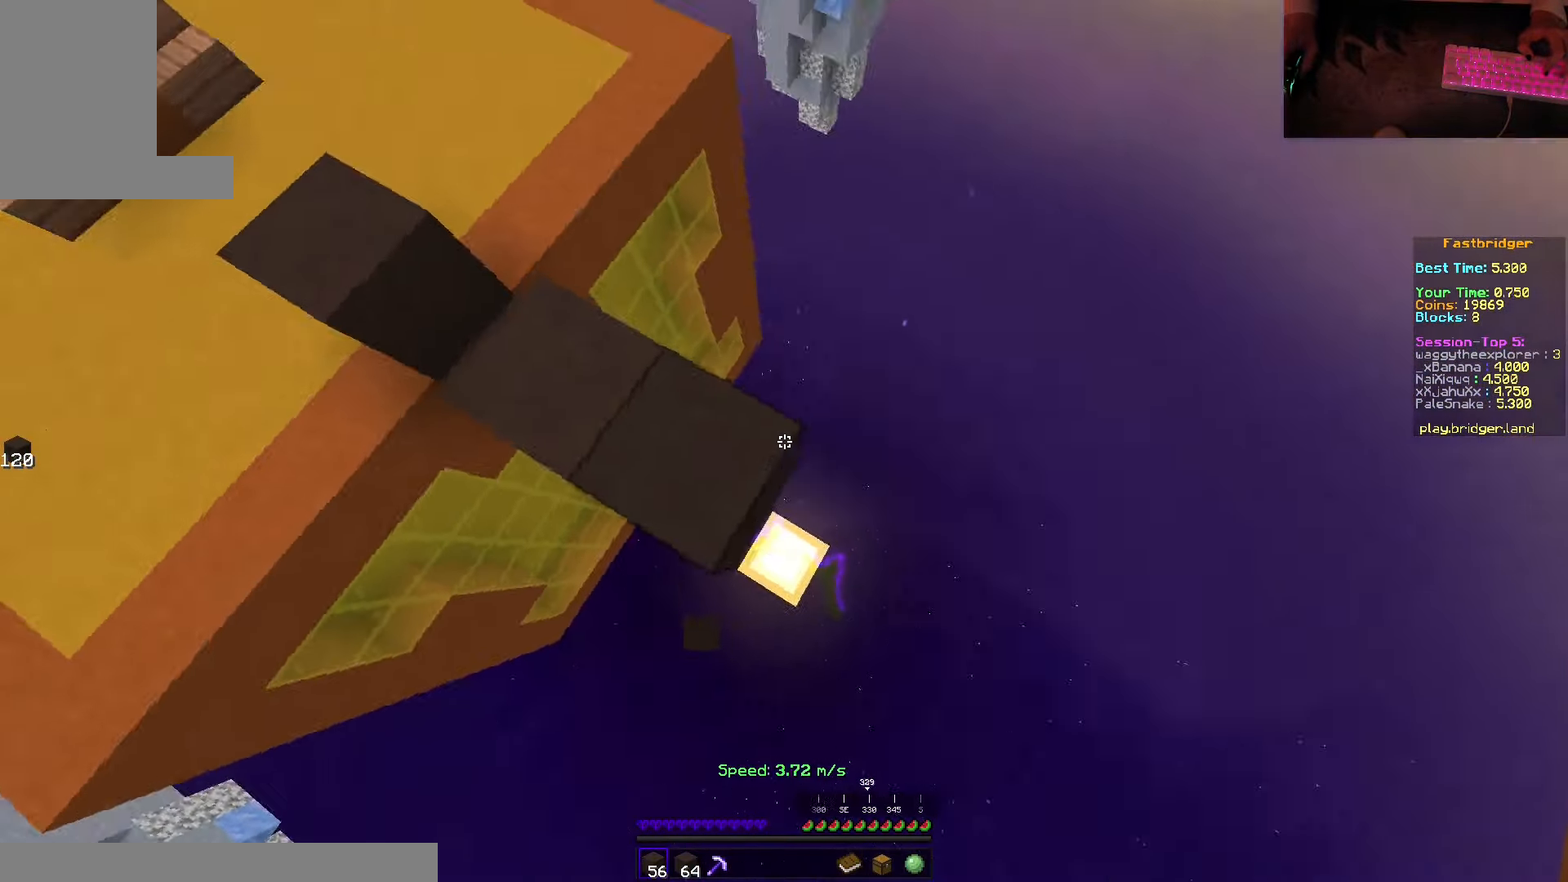
{"keys": ["s", "space"], "mouse": ["right"], "events": [[217, "d", "up"], [233, "mouse_right", "down"]]}
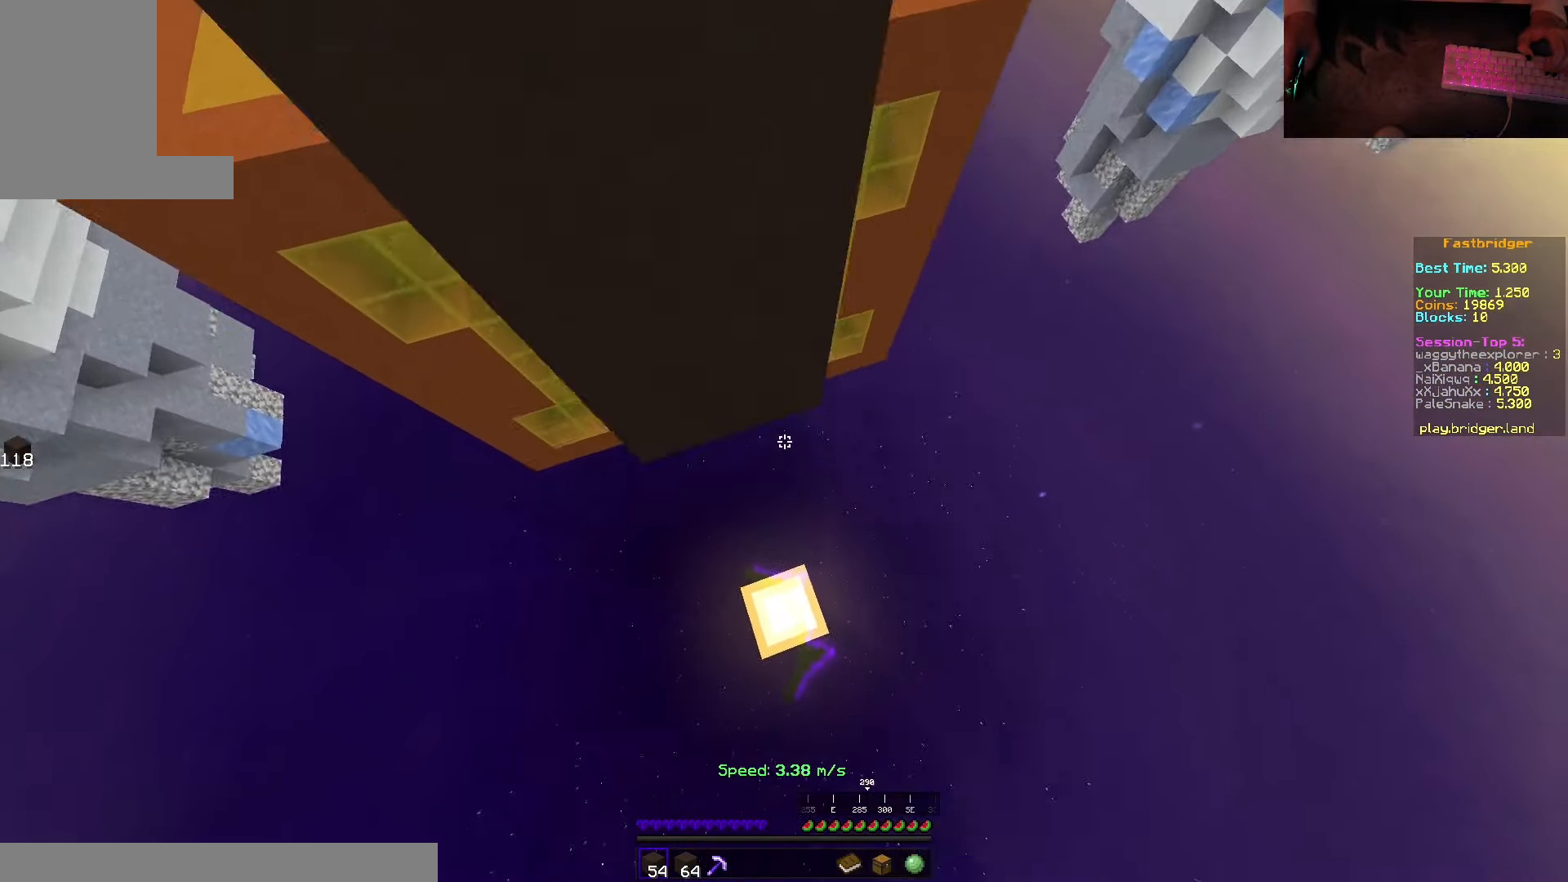
{"keys": ["s"], "mouse": [], "events": [[267, "mouse_right", "up"], [450, "space", "up"]]}